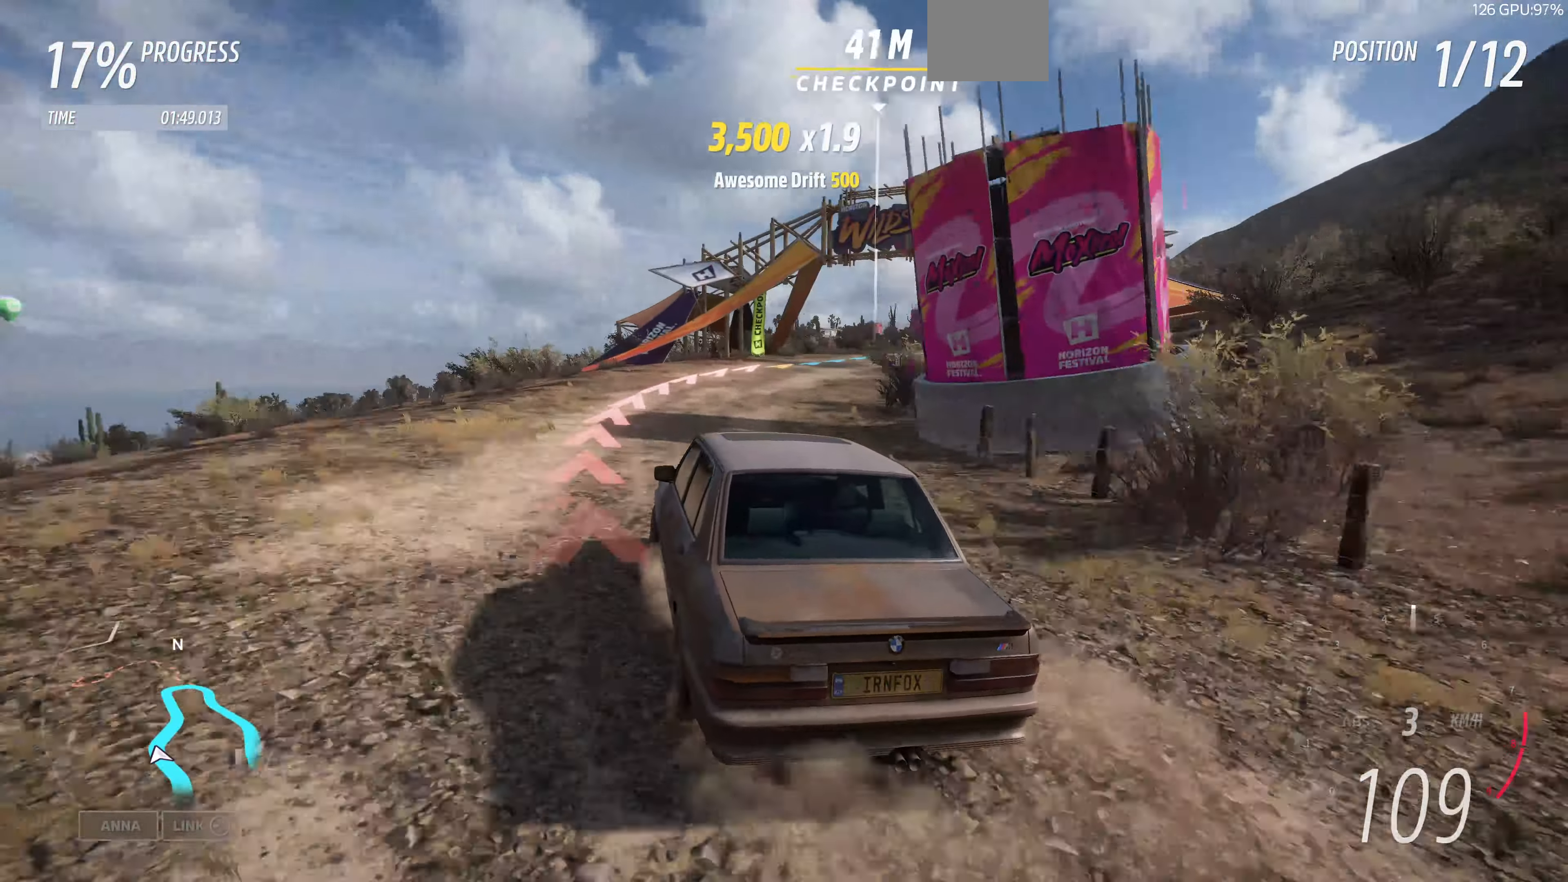
Gameplay with a controller (PlayStation layout); each line is a JSON object with the inputs held at the frame after it. "events" lists button and stick changes between this image and that frame as [ms after this image, input, new state], when the widget could be followed in between.
{"buttons": [], "left_stick": "right", "right_stick": "up", "events": [[66, "left_stick", "right"]]}
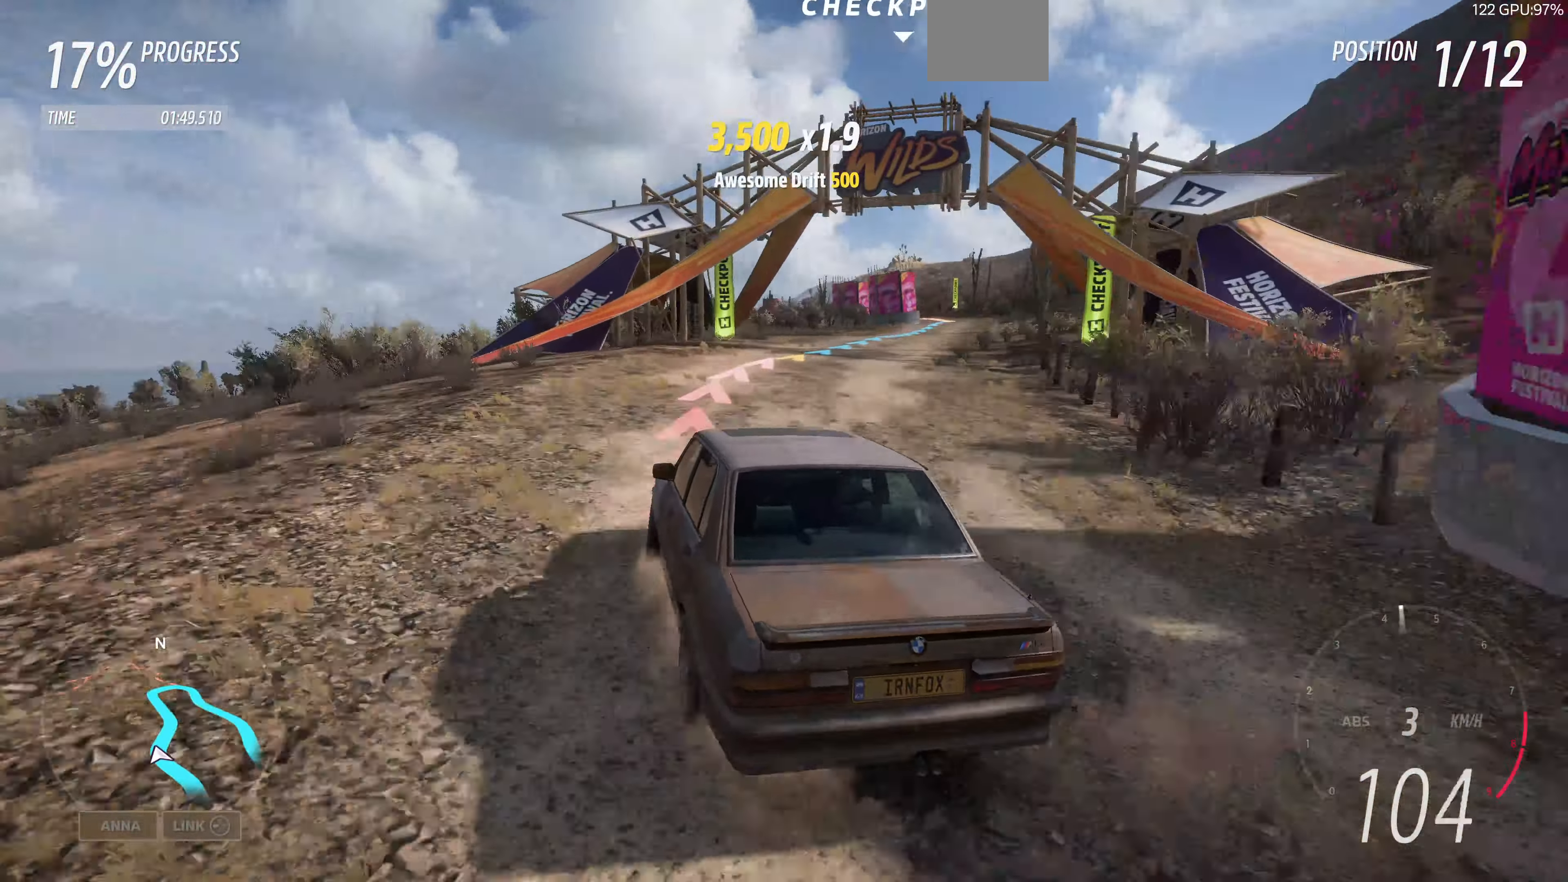
{"buttons": [], "left_stick": "right", "right_stick": "up", "events": []}
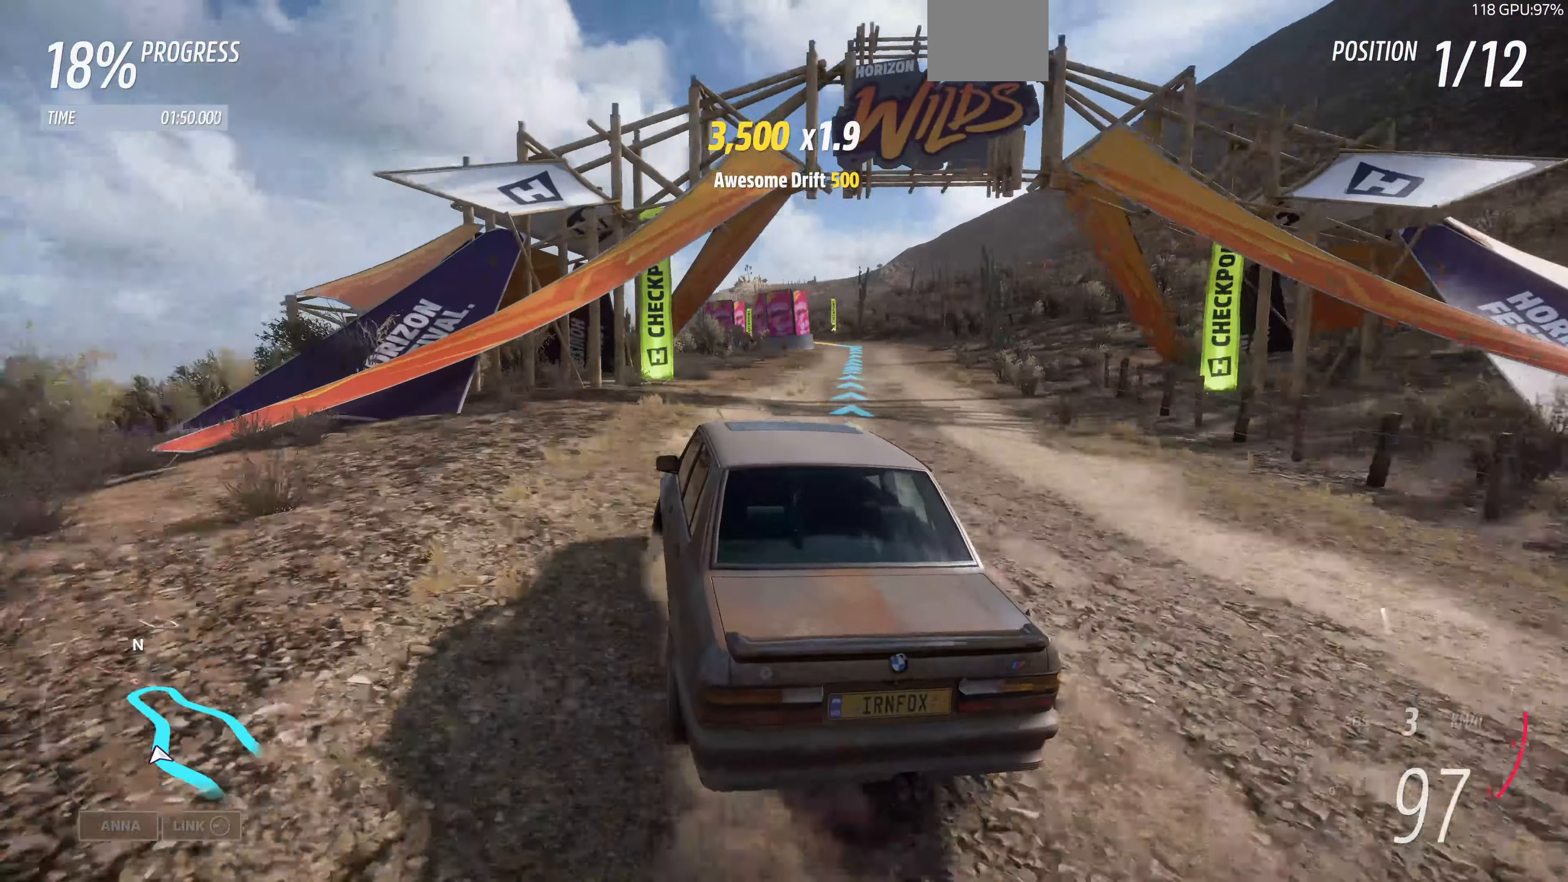
{"buttons": [], "left_stick": "center", "right_stick": "up", "events": [[66, "left_stick", "center"]]}
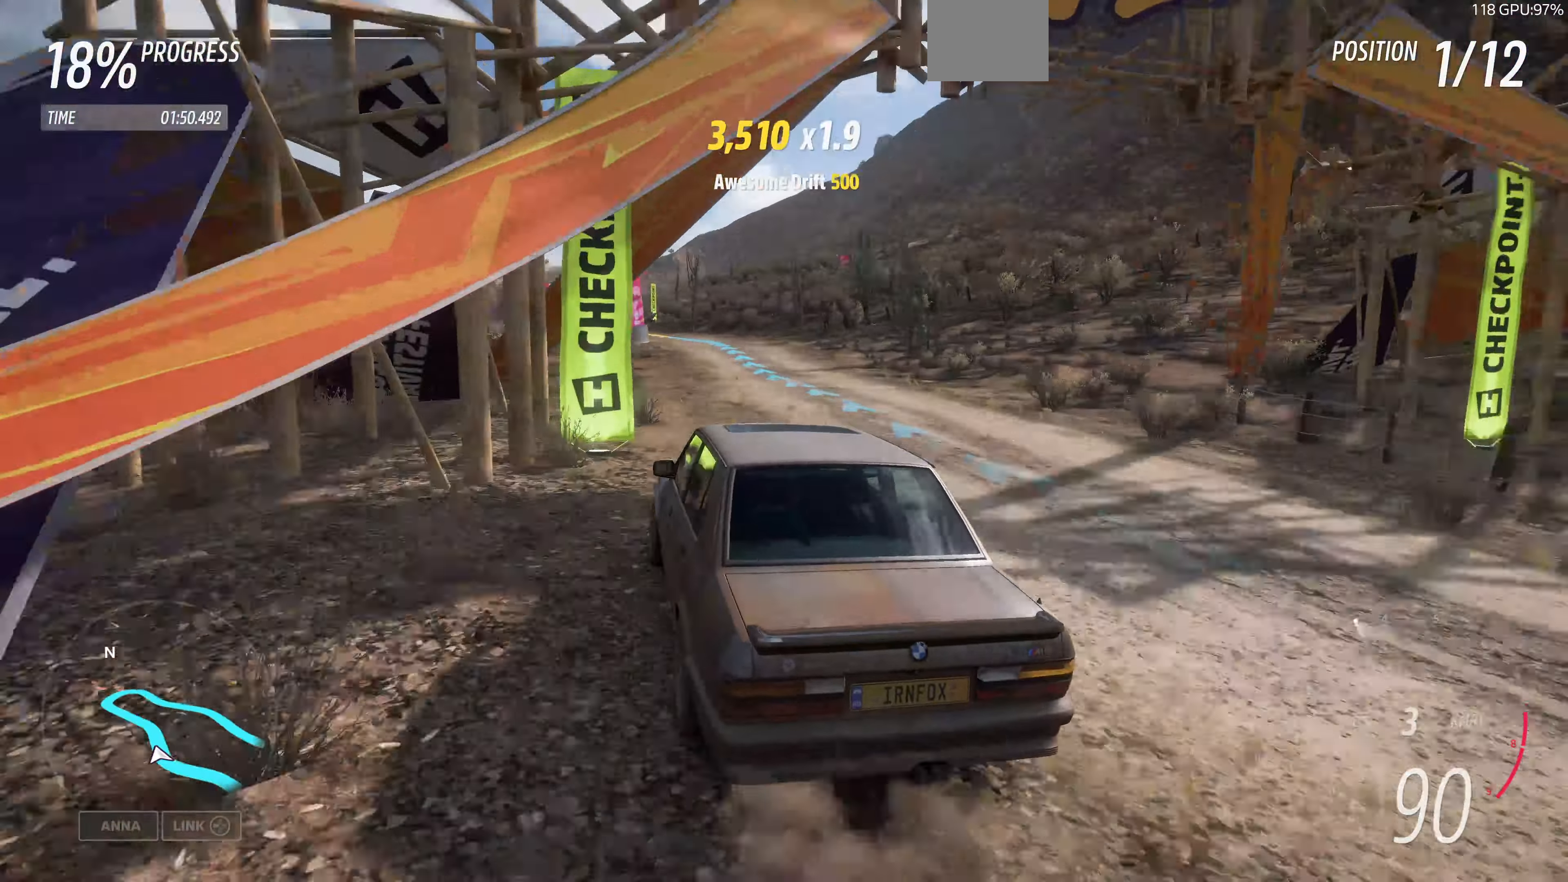
{"buttons": ["R2"], "left_stick": "center", "right_stick": "up", "events": [[133, "R2", "down"]]}
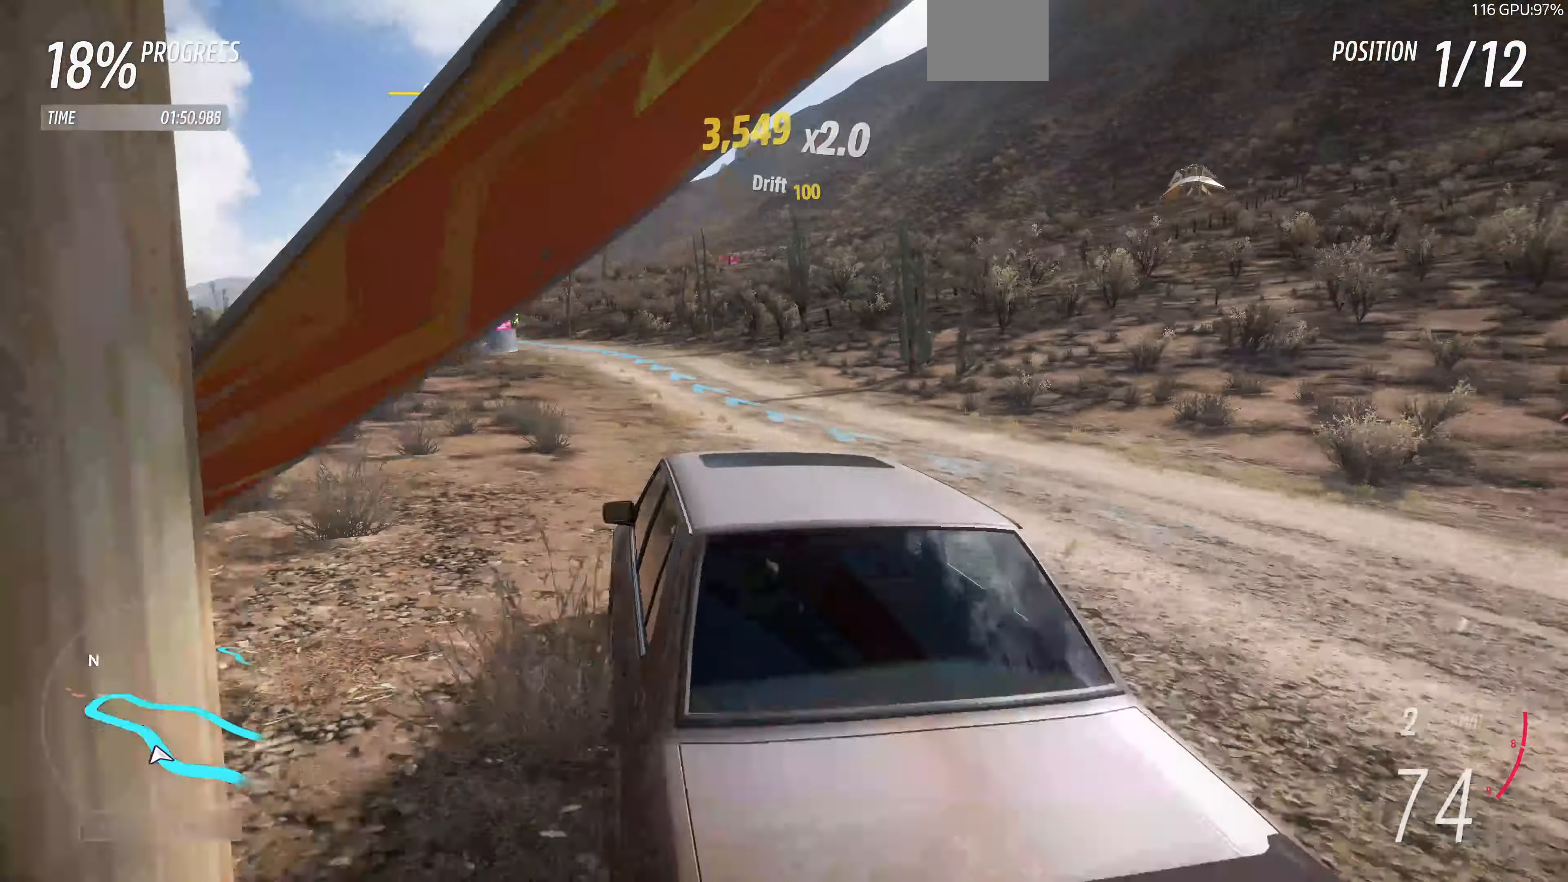
{"buttons": ["R2"], "left_stick": "up", "right_stick": "up", "events": [[433, "left_stick", "up"]]}
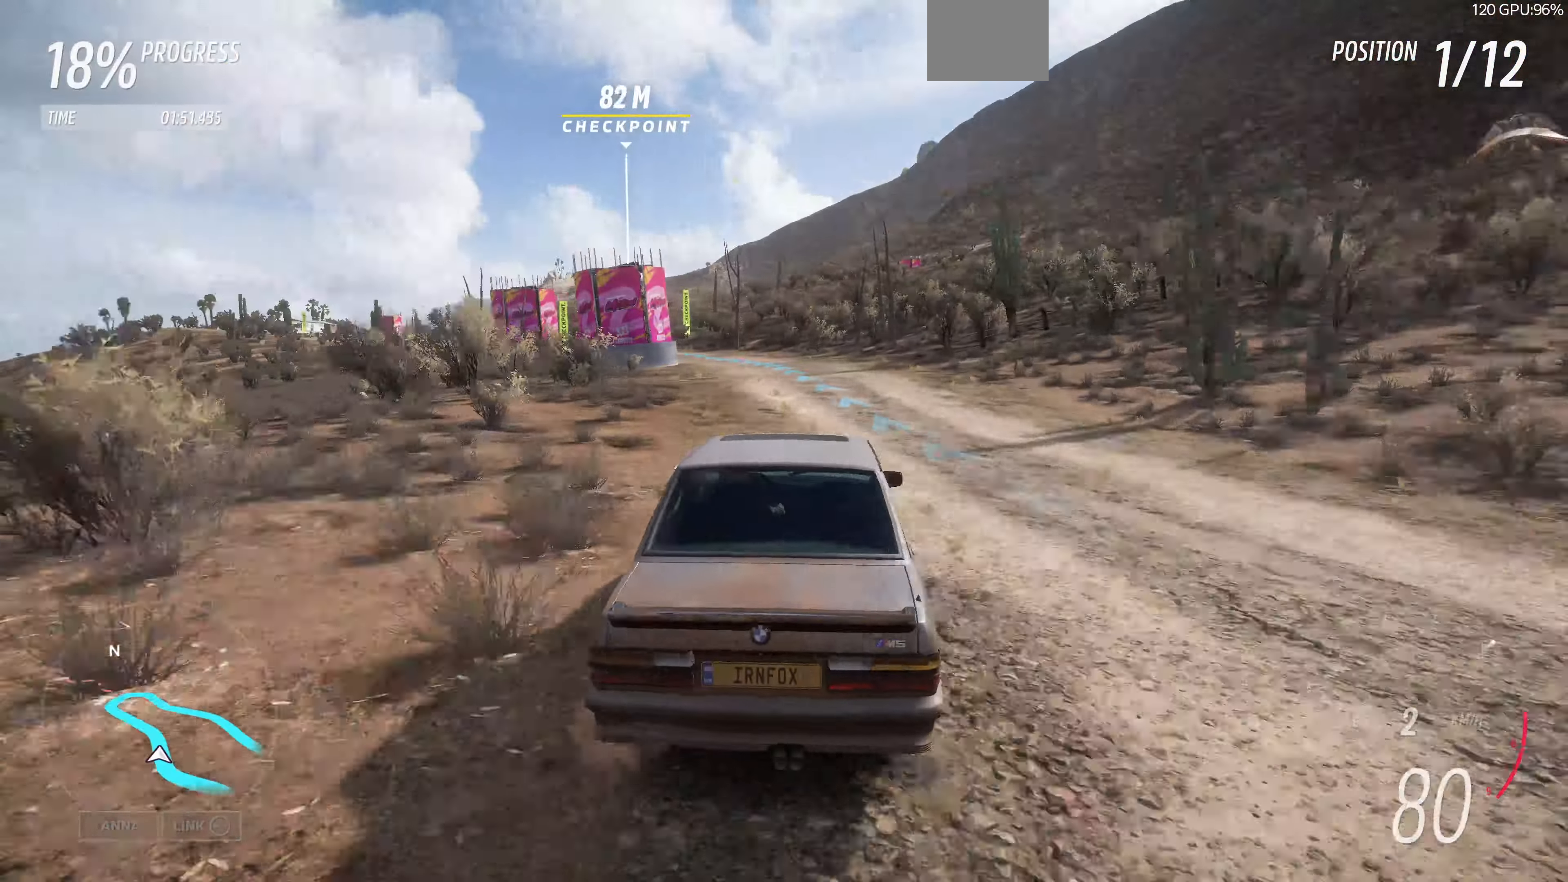
{"buttons": ["R2"], "left_stick": "up-left", "right_stick": "up", "events": [[167, "left_stick", "up-left"]]}
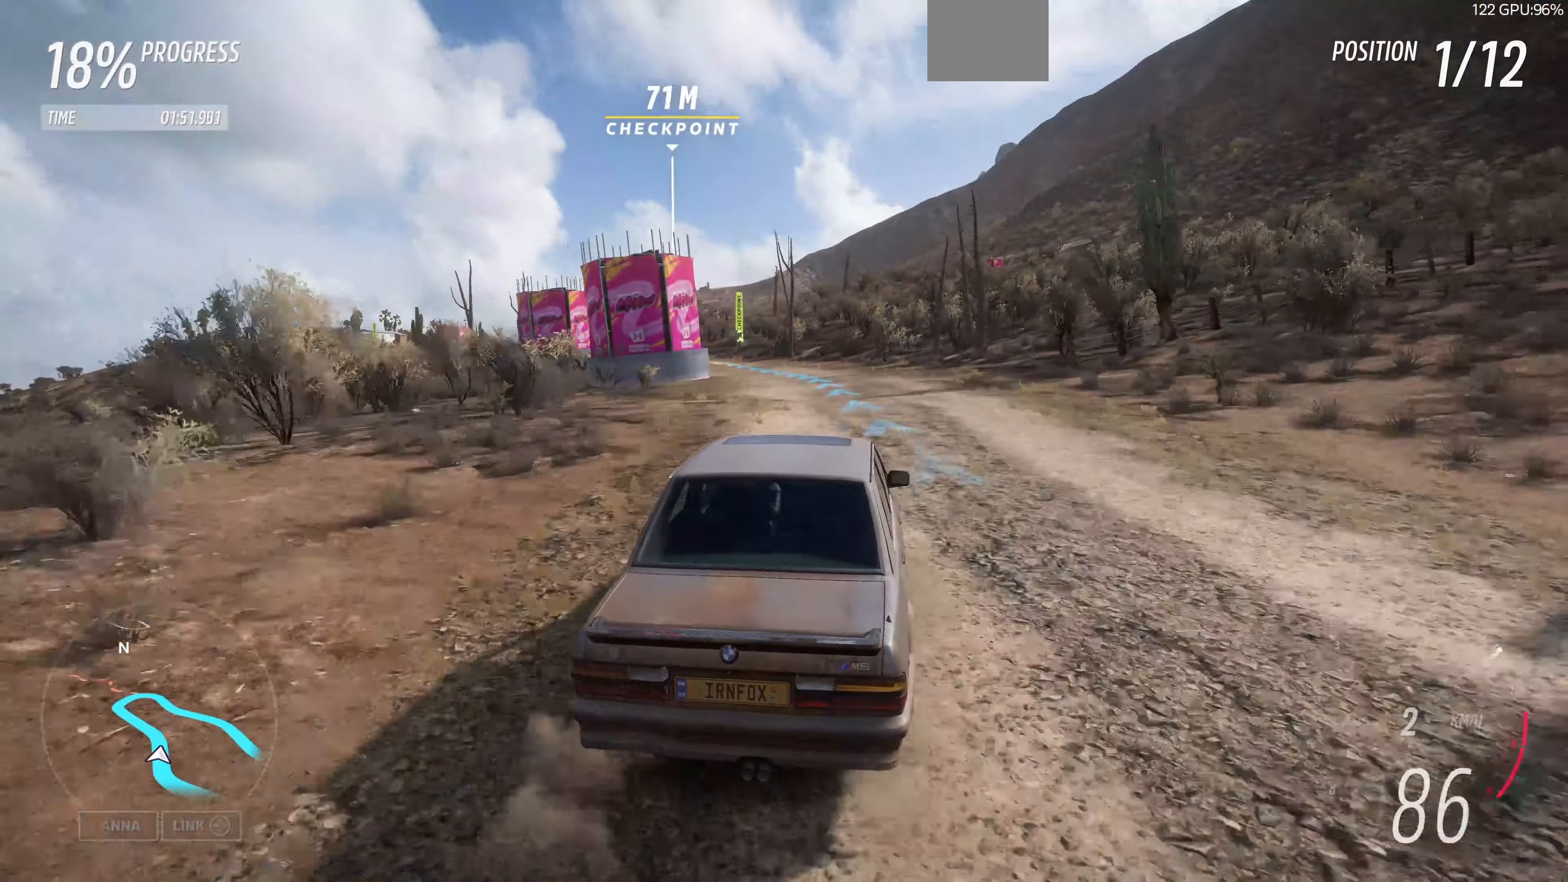
{"buttons": ["R2"], "left_stick": "up-left", "right_stick": "up", "events": []}
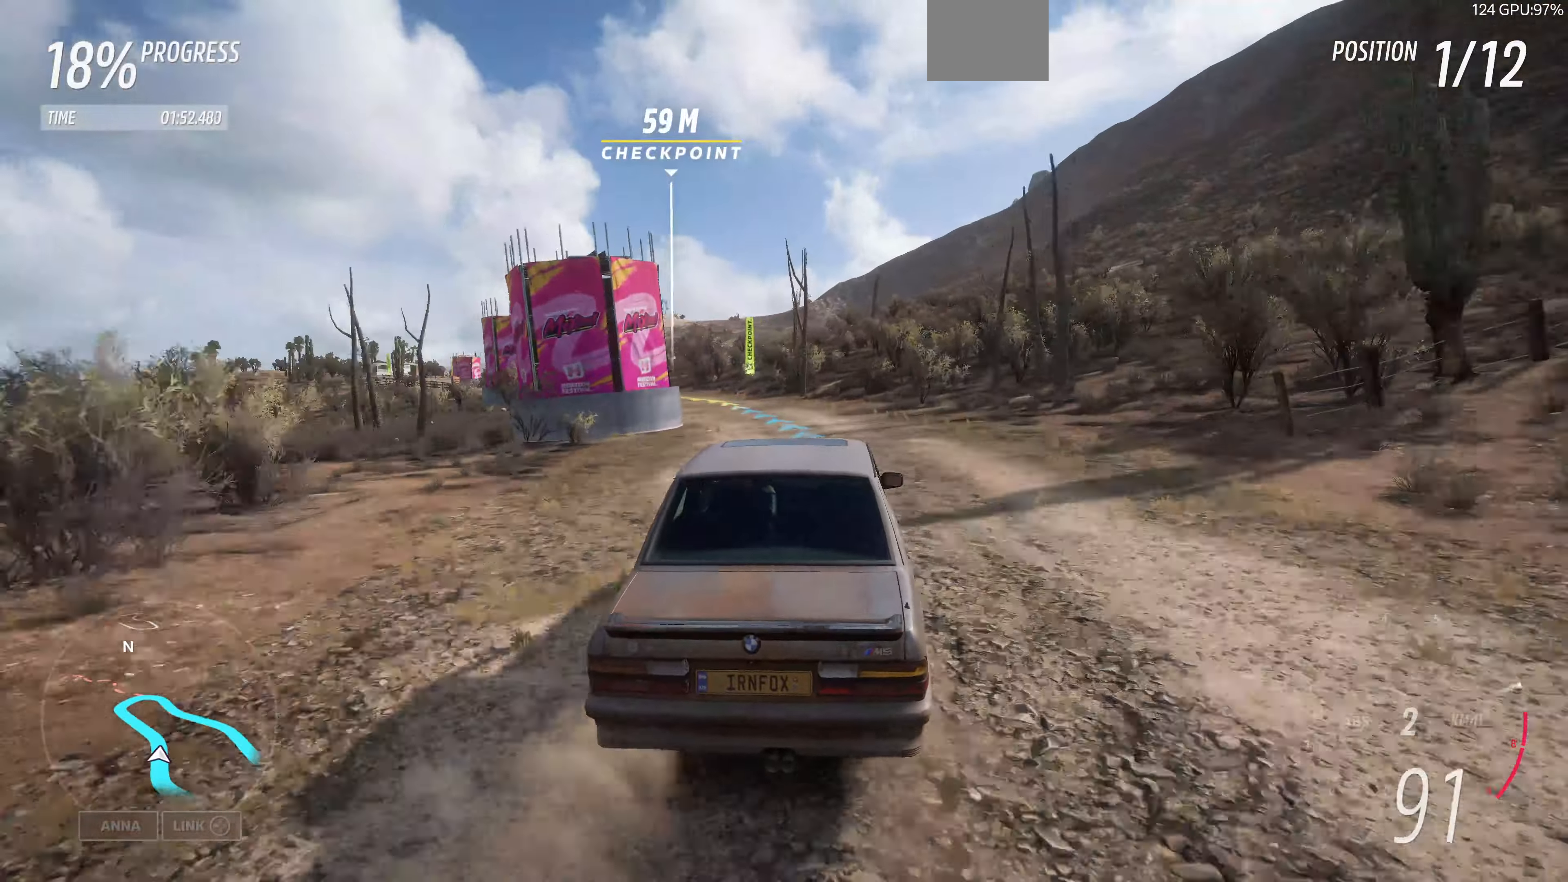
{"buttons": ["R2"], "left_stick": "up-left", "right_stick": "up", "events": []}
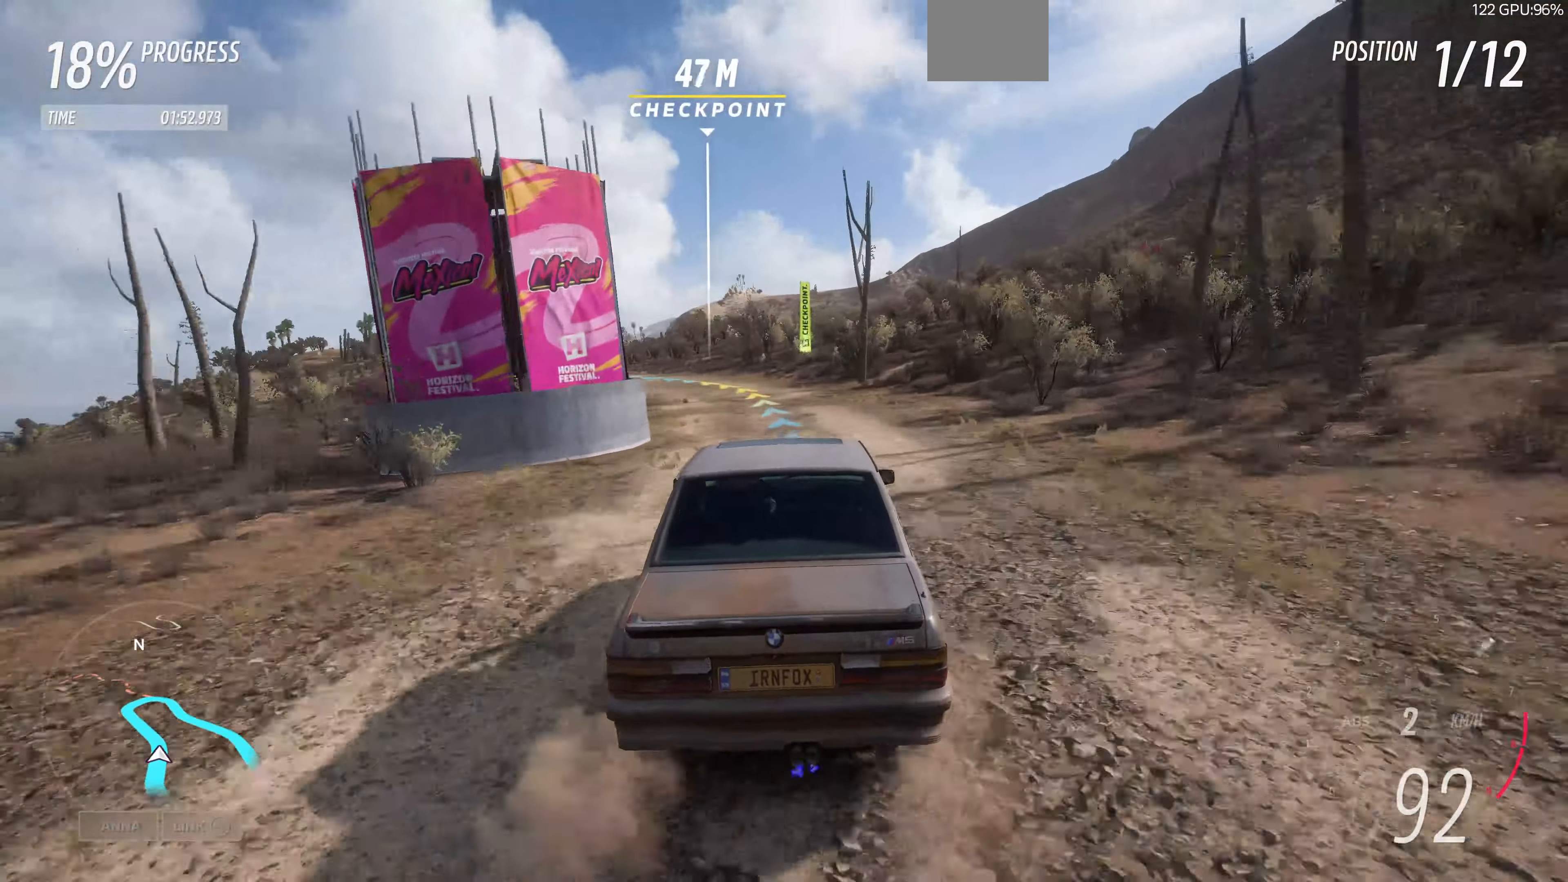
{"buttons": ["R2"], "left_stick": "up-left", "right_stick": "up", "events": []}
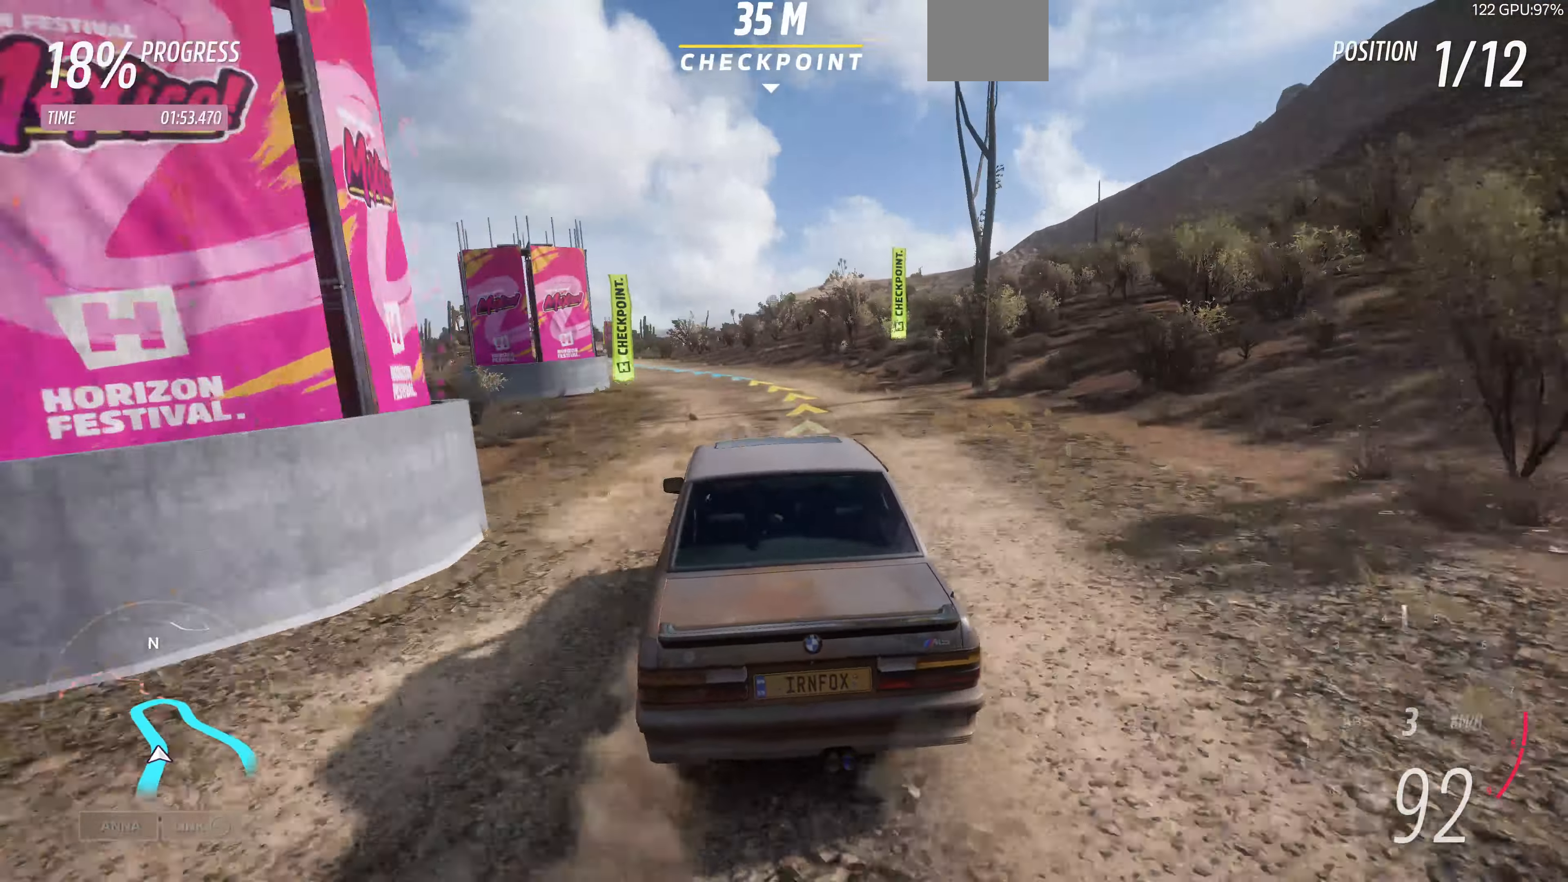
{"buttons": ["R2"], "left_stick": "up", "right_stick": "center", "events": [[100, "left_stick", "up"], [134, "right_stick", "center"]]}
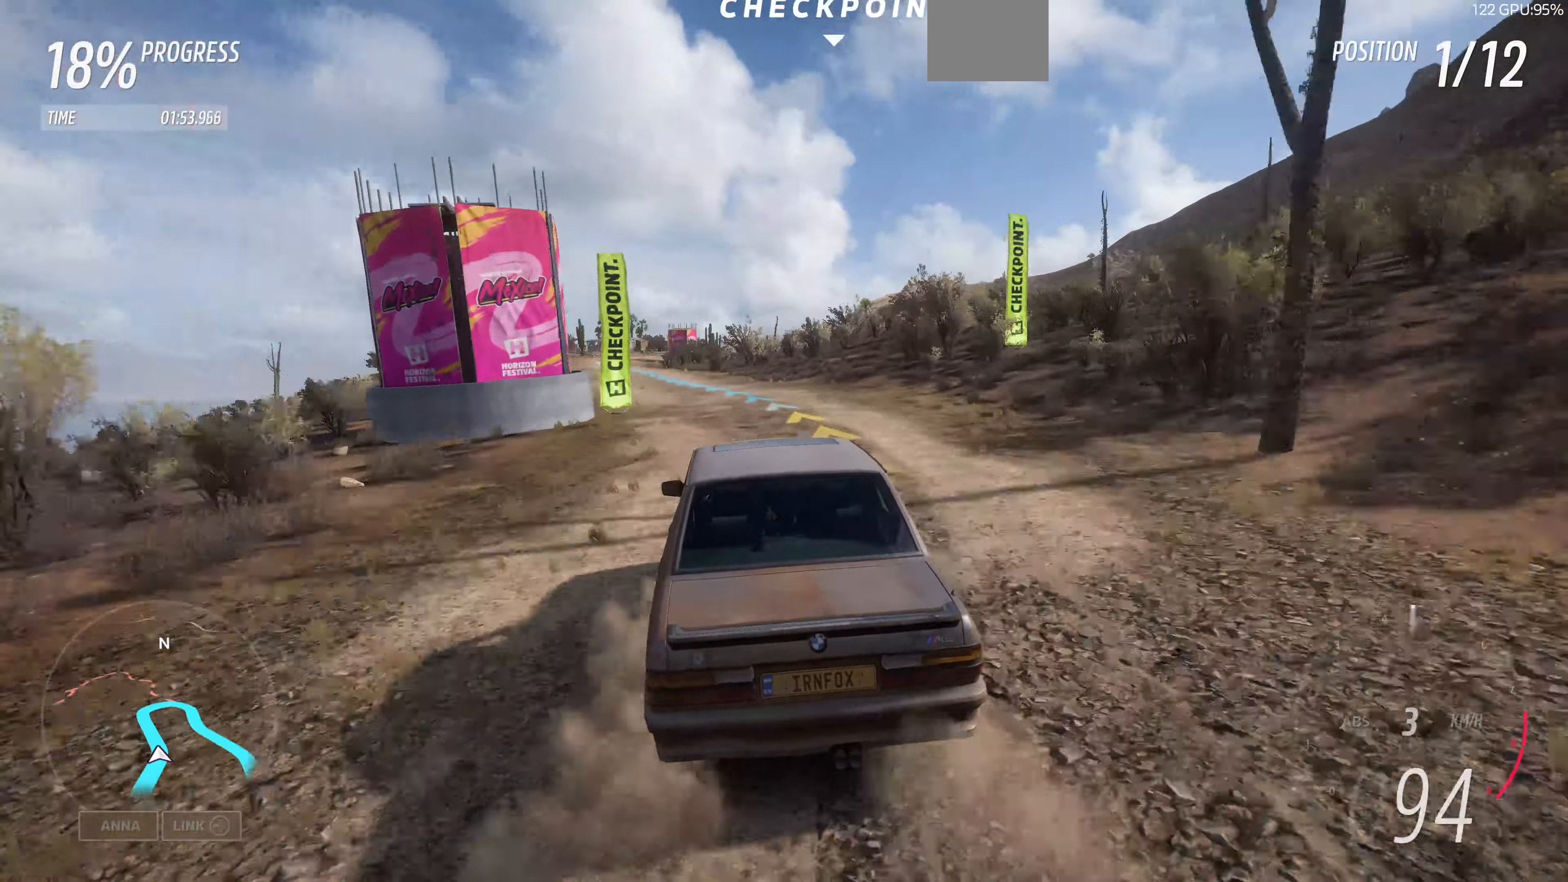
{"buttons": ["R2"], "left_stick": "up", "right_stick": "center", "events": []}
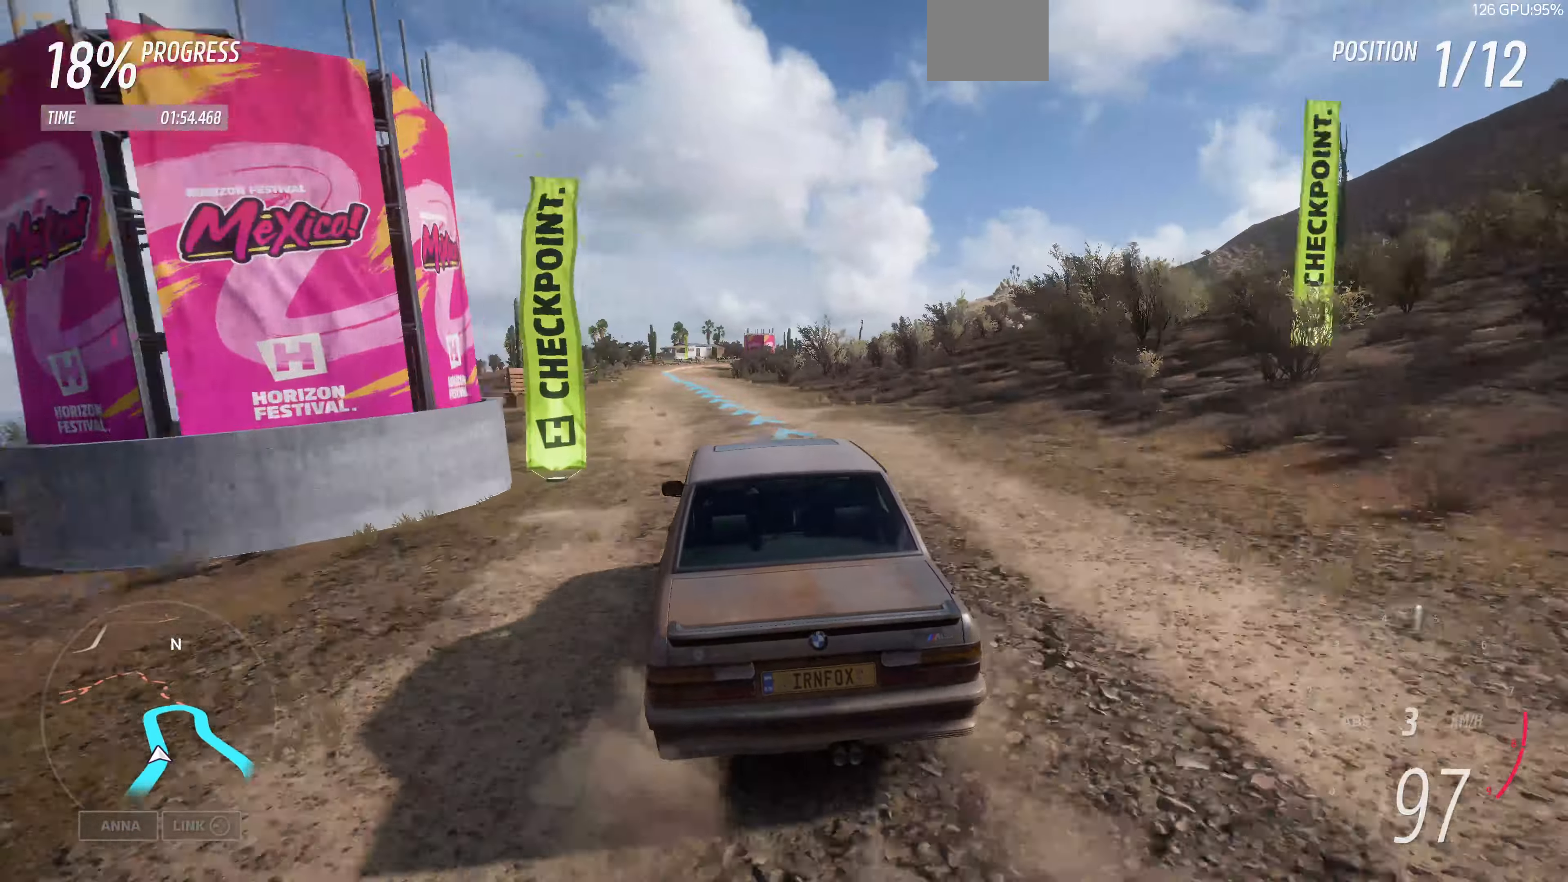
{"buttons": ["R2"], "left_stick": "up", "right_stick": "center", "events": []}
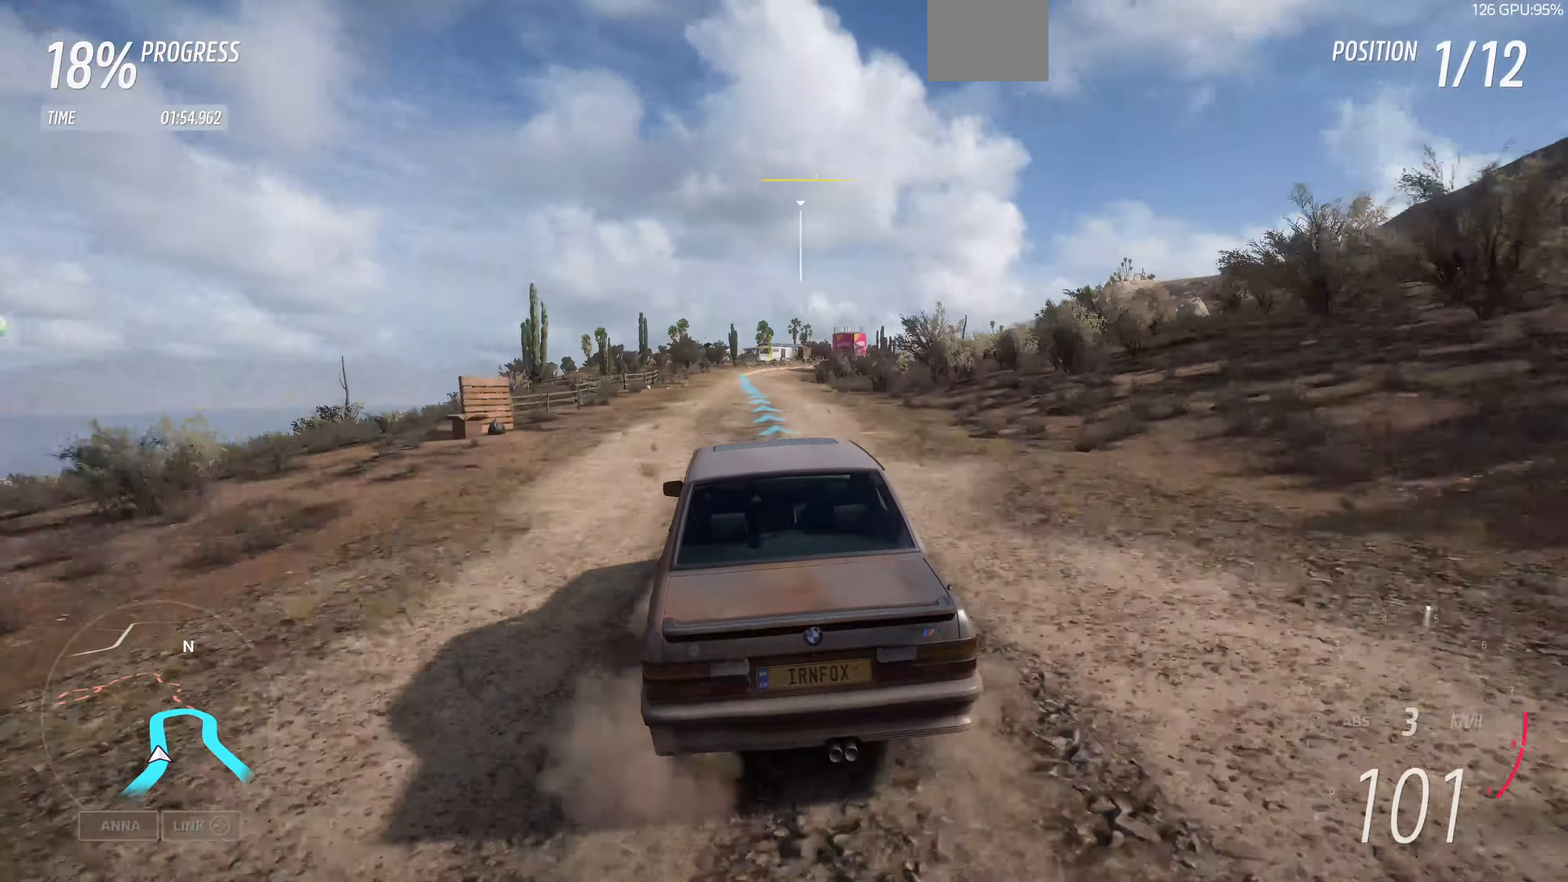
{"buttons": ["R2"], "left_stick": "up", "right_stick": "up", "events": [[367, "right_stick", "up"]]}
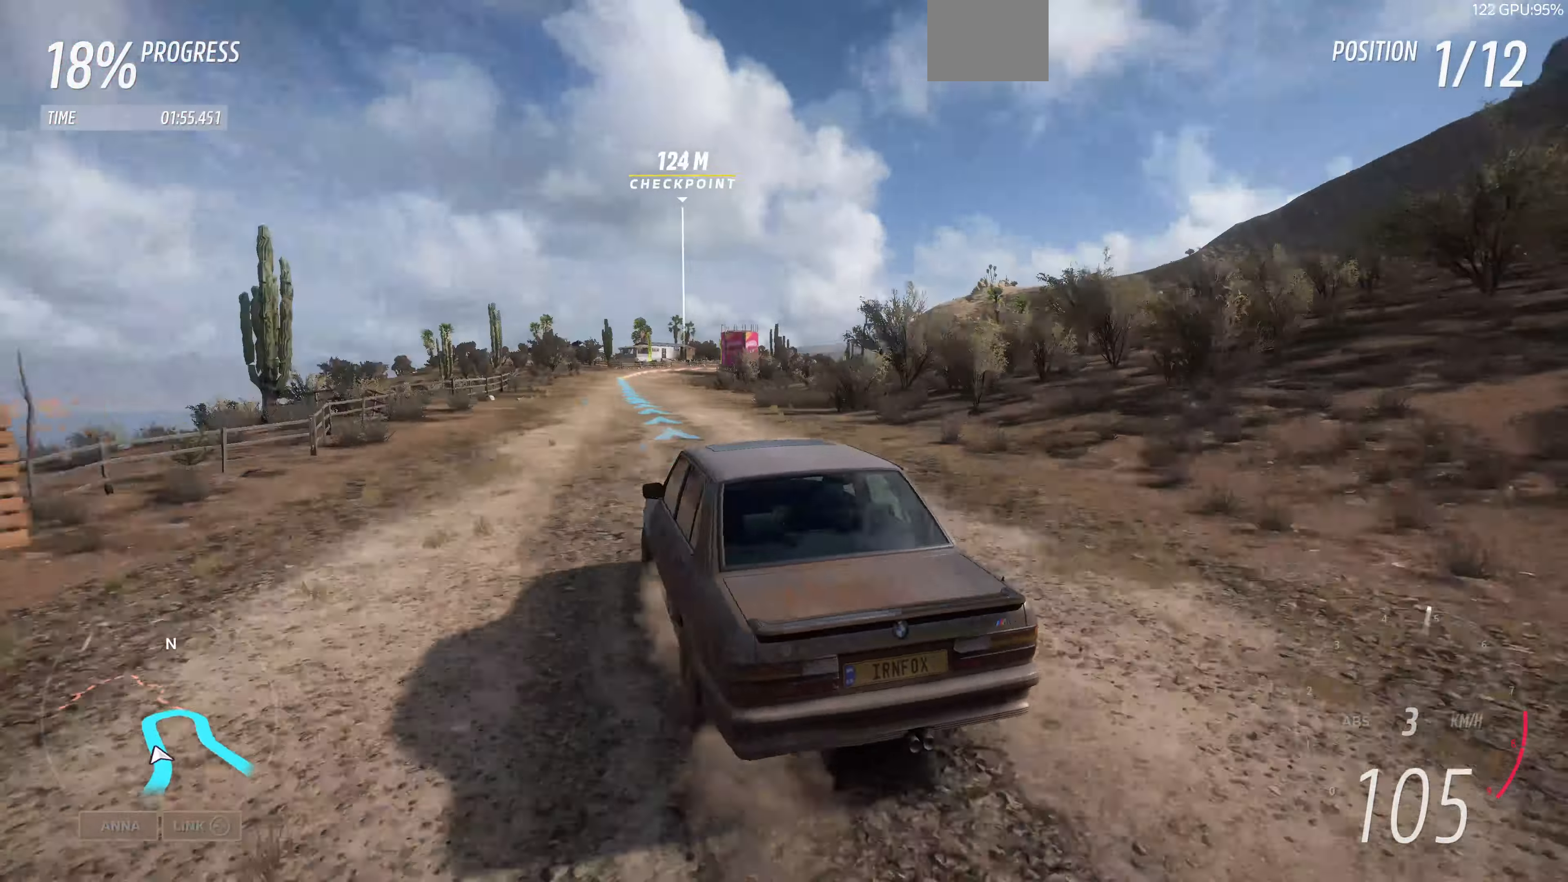
{"buttons": ["R2"], "left_stick": "up", "right_stick": "down", "events": [[34, "right_stick", "up-right"], [334, "right_stick", "down"]]}
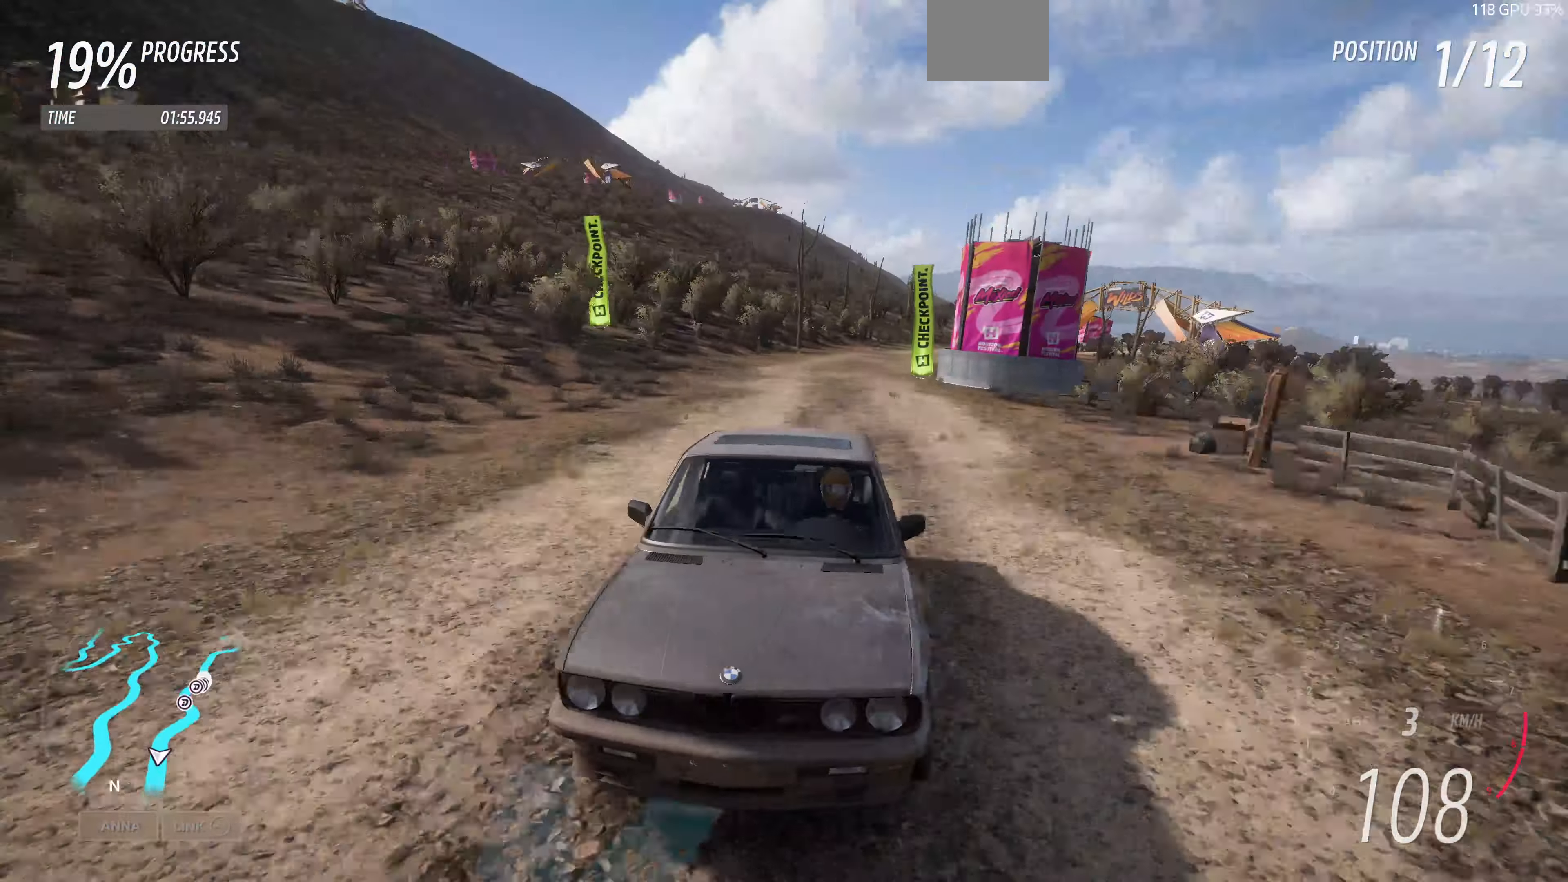
{"buttons": ["R2"], "left_stick": "up-right", "right_stick": "center", "events": [[434, "right_stick", "center"], [500, "left_stick", "up-right"]]}
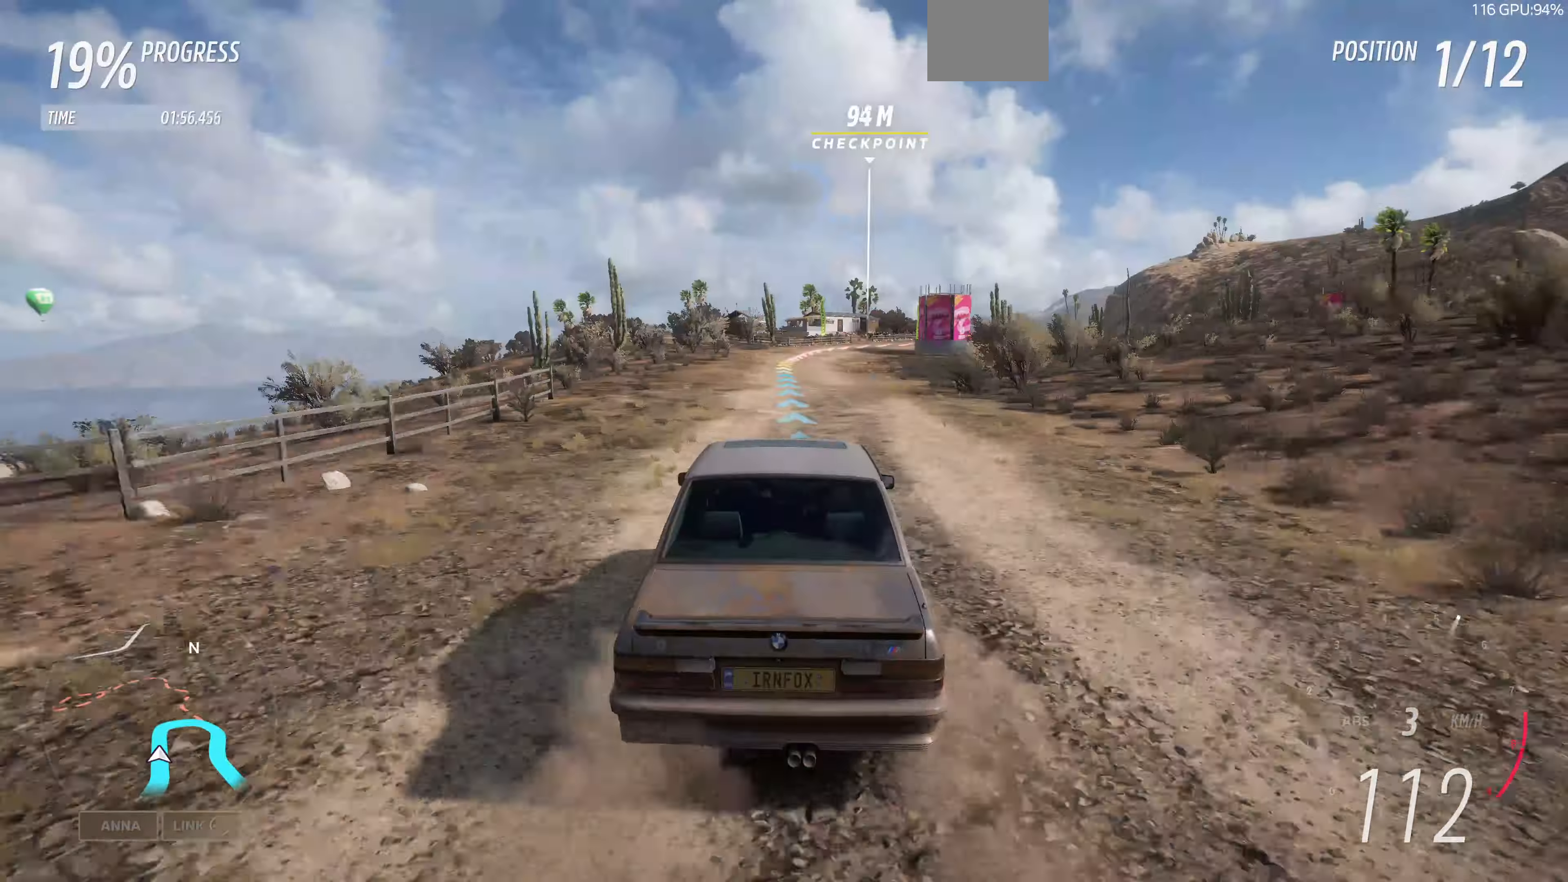
{"buttons": ["R2"], "left_stick": "up", "right_stick": "center", "events": [[400, "left_stick", "up"]]}
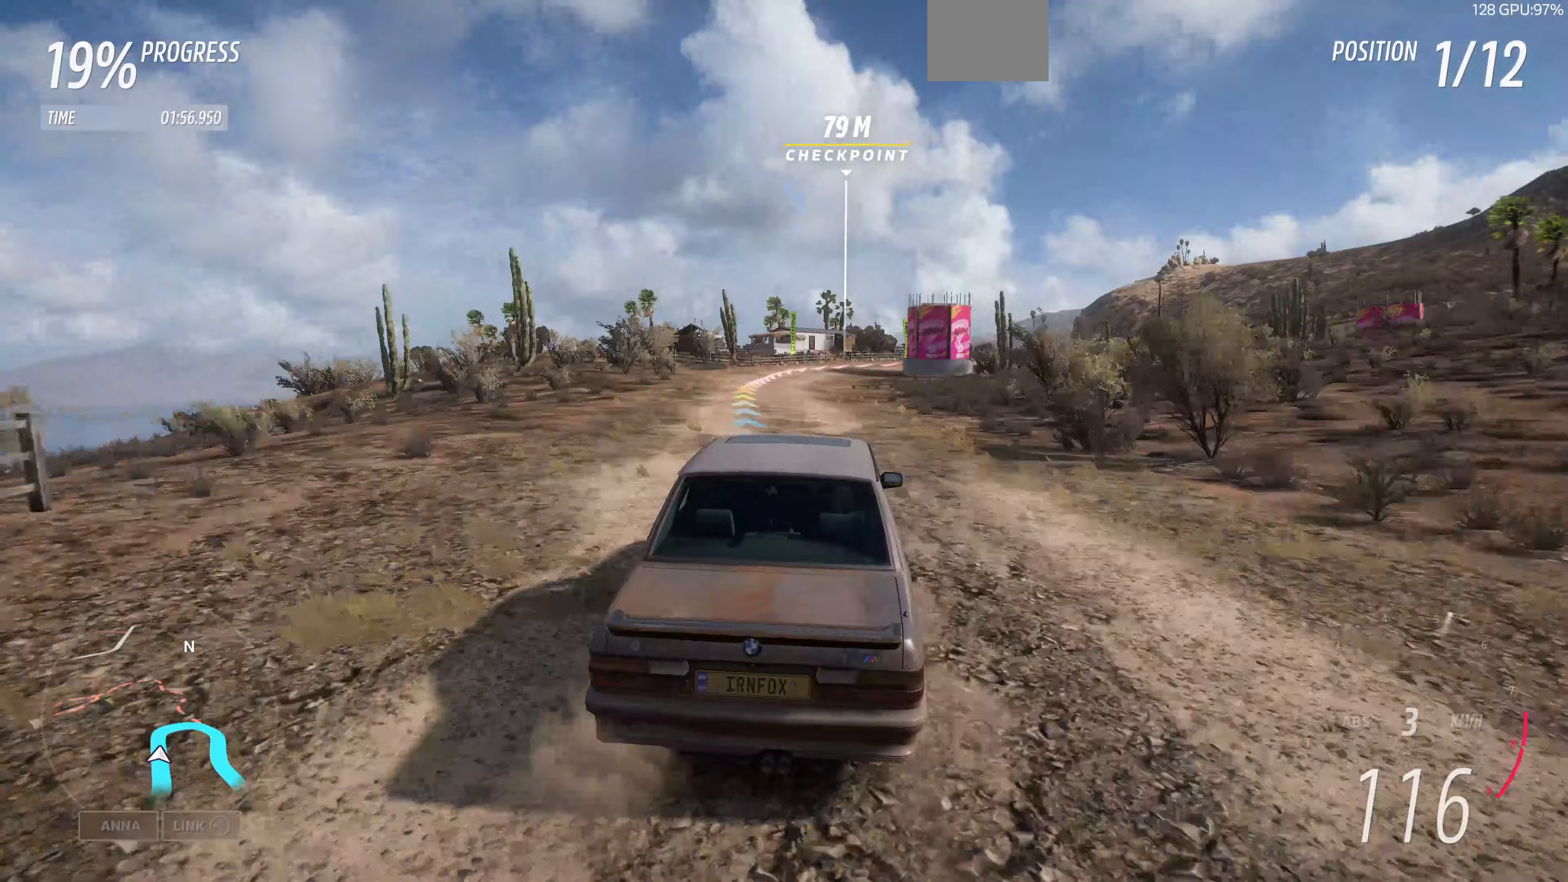
{"buttons": [], "left_stick": "up-left", "right_stick": "center", "events": [[267, "left_stick", "up-left"], [467, "R2", "up"]]}
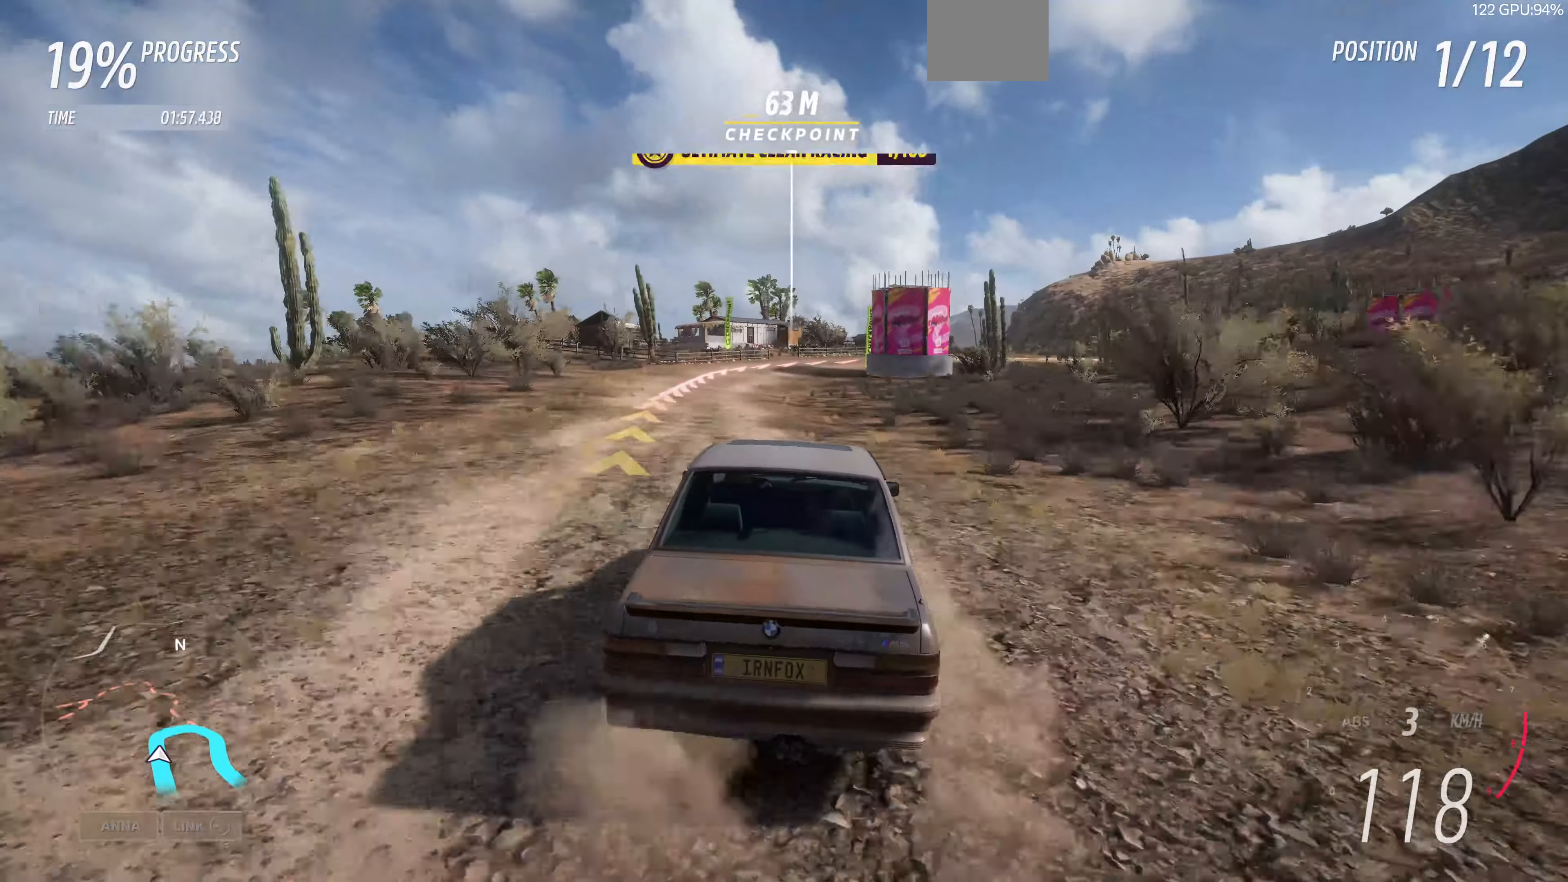
{"buttons": [], "left_stick": "up-right", "right_stick": "up", "events": [[300, "left_stick", "up-right"], [300, "right_stick", "up"]]}
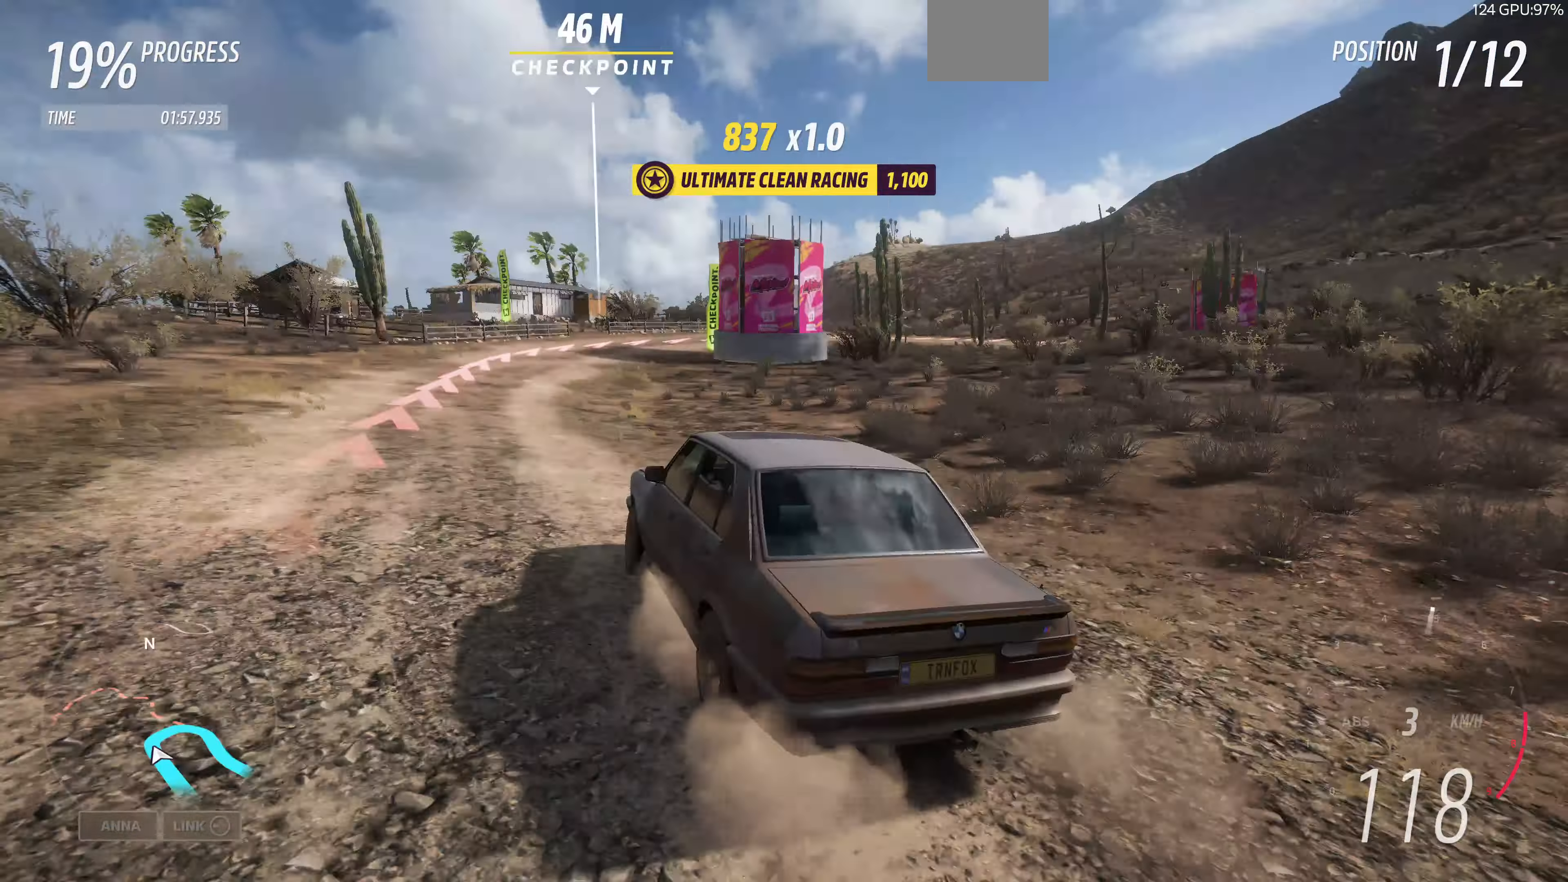
{"buttons": ["L2"], "left_stick": "up-right", "right_stick": "up", "events": [[33, "L2", "down"]]}
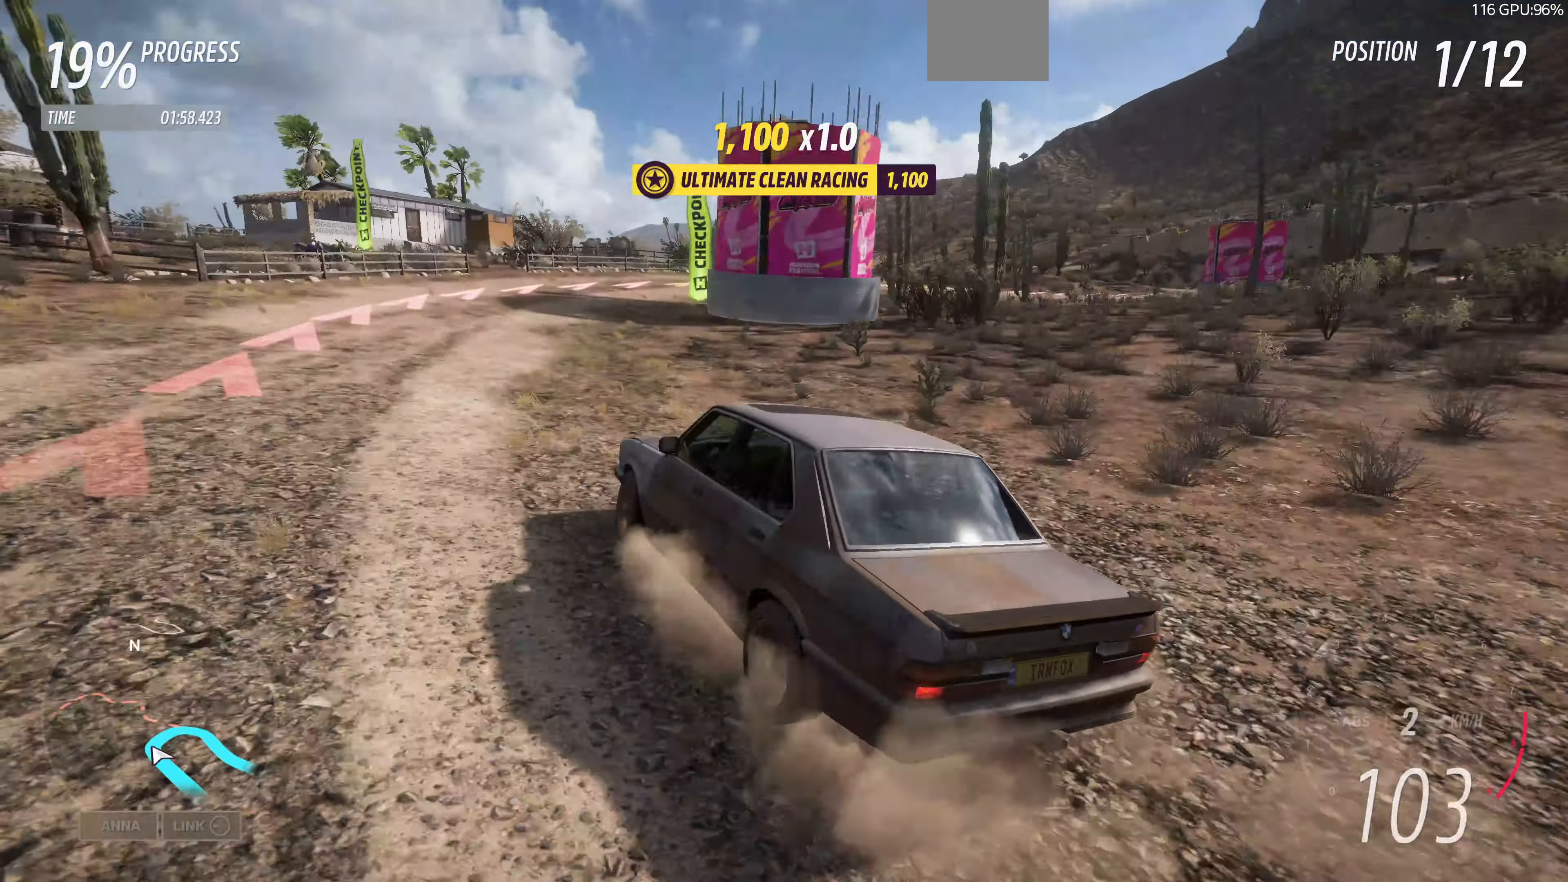
{"buttons": ["L2"], "left_stick": "up-right", "right_stick": "up", "events": []}
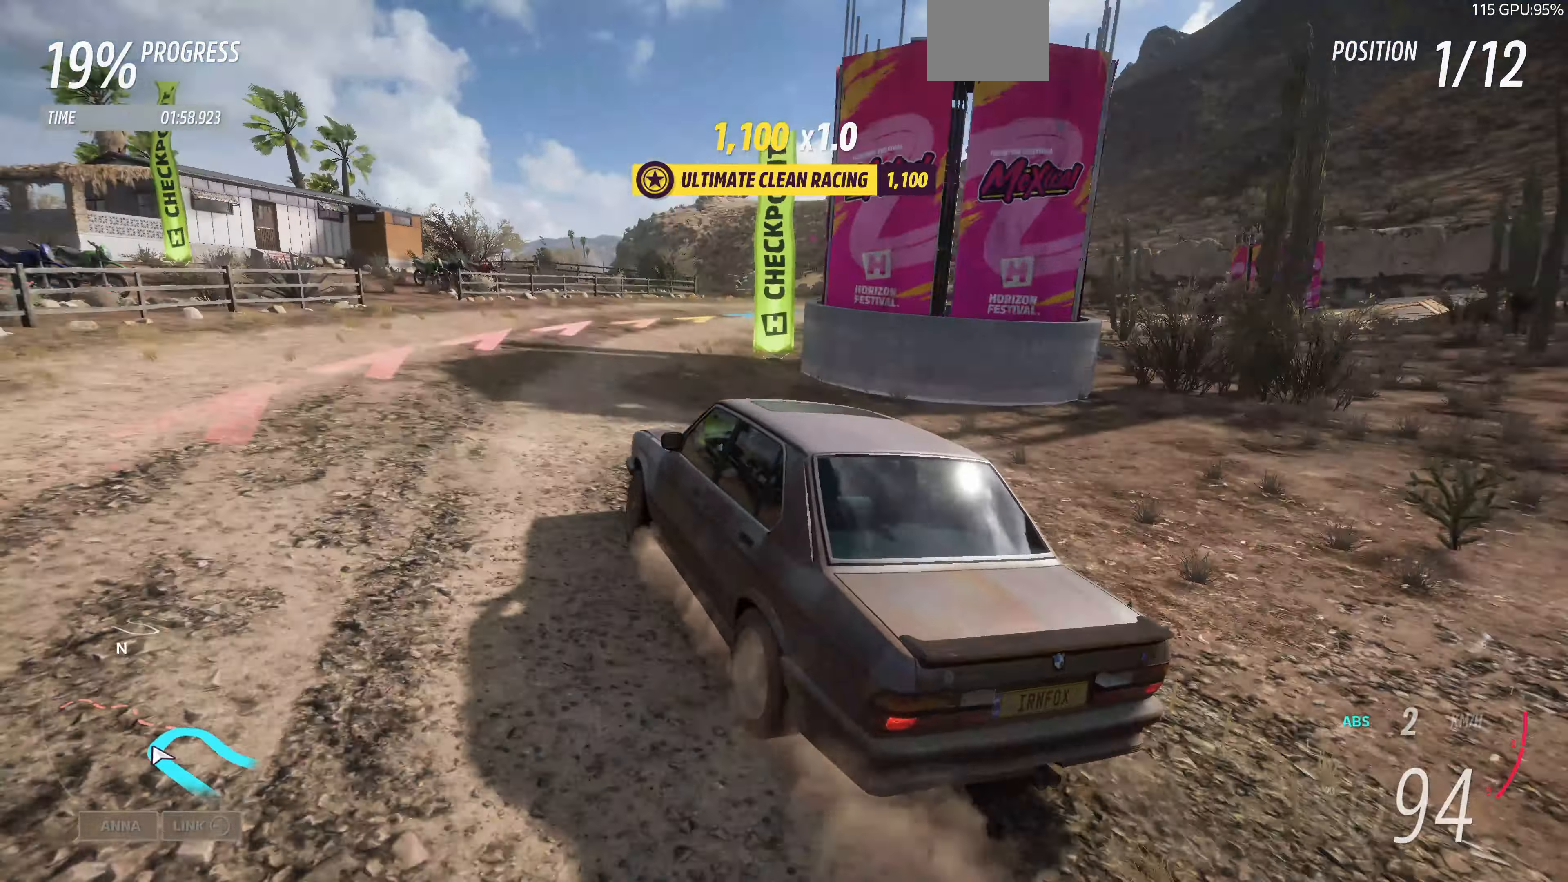
{"buttons": [], "left_stick": "up-right", "right_stick": "up", "events": [[233, "L2", "up"]]}
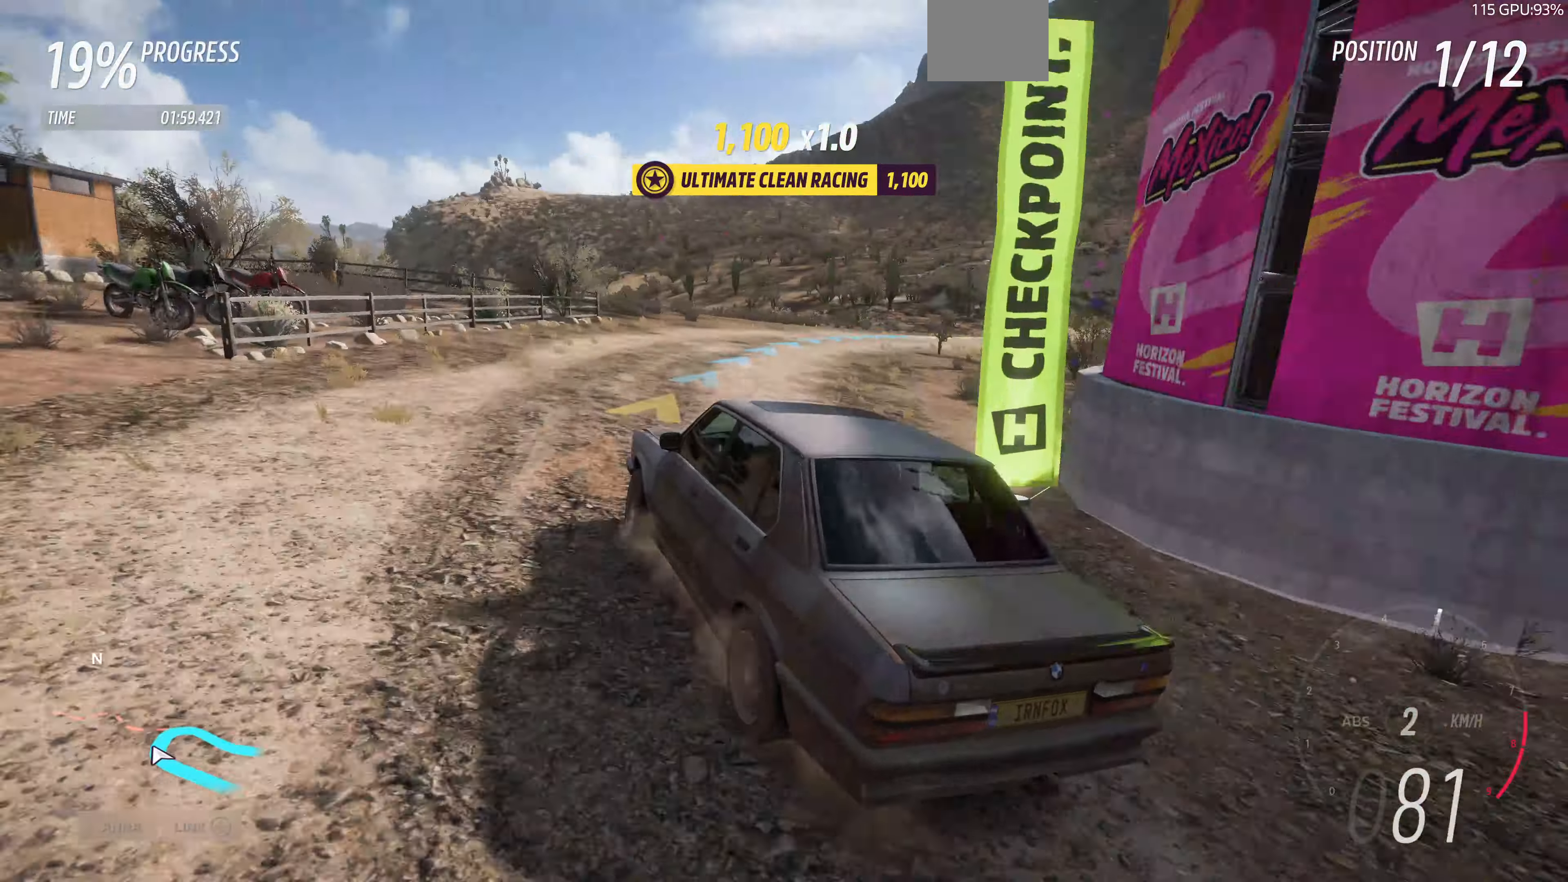
{"buttons": [], "left_stick": "right", "right_stick": "up", "events": [[167, "left_stick", "center"], [400, "left_stick", "right"]]}
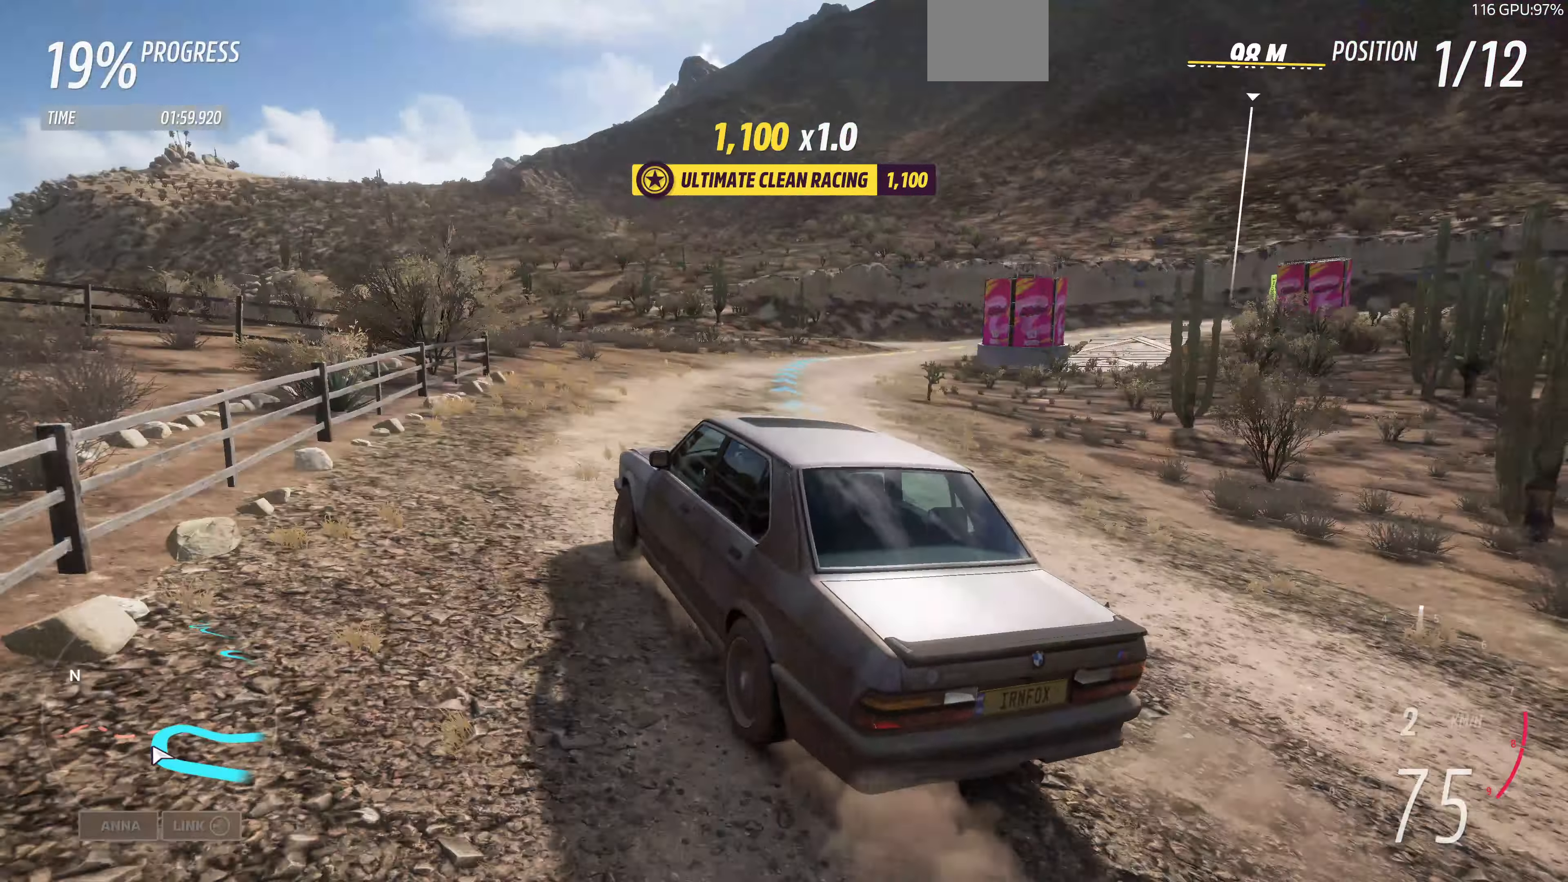
{"buttons": ["R2"], "left_stick": "right", "right_stick": "up", "events": [[433, "R2", "down"]]}
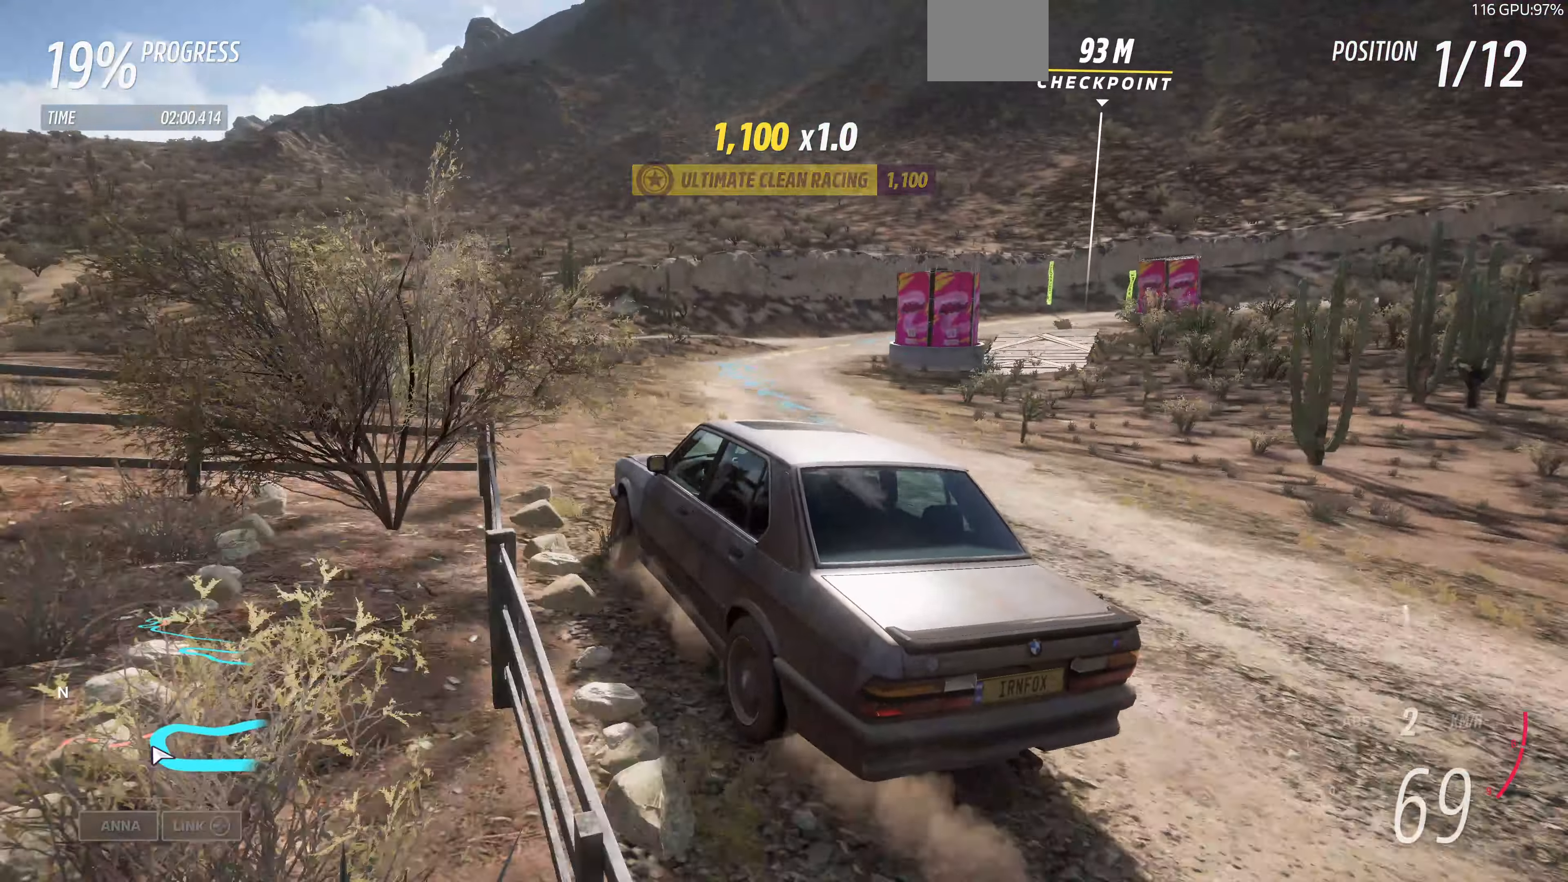
{"buttons": ["R2"], "left_stick": "center", "right_stick": "up", "events": [[333, "left_stick", "center"]]}
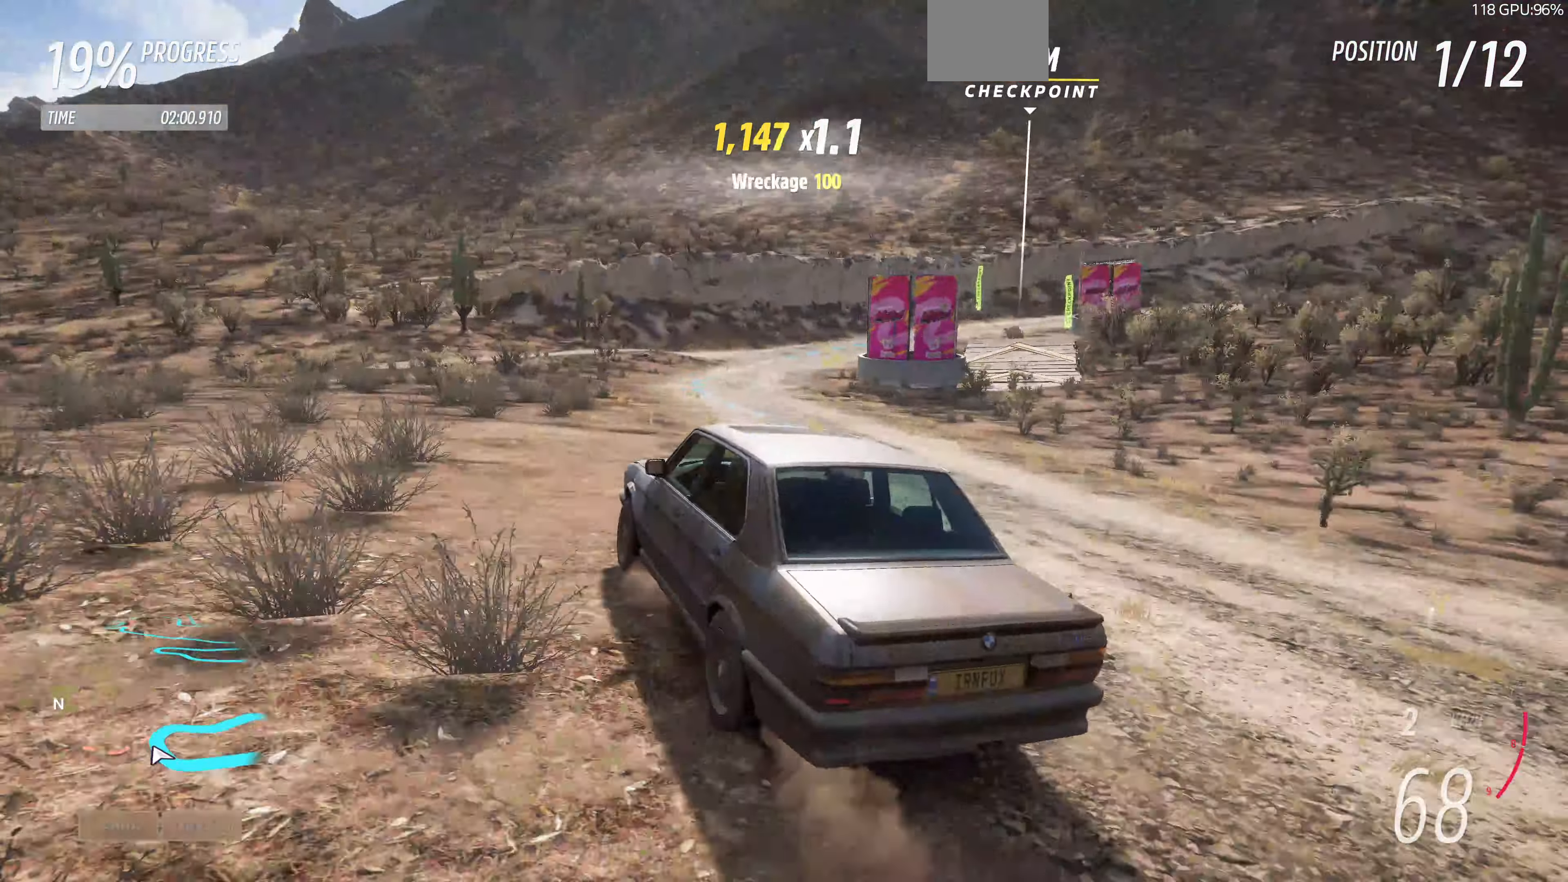
{"buttons": ["R2"], "left_stick": "up-right", "right_stick": "up"}
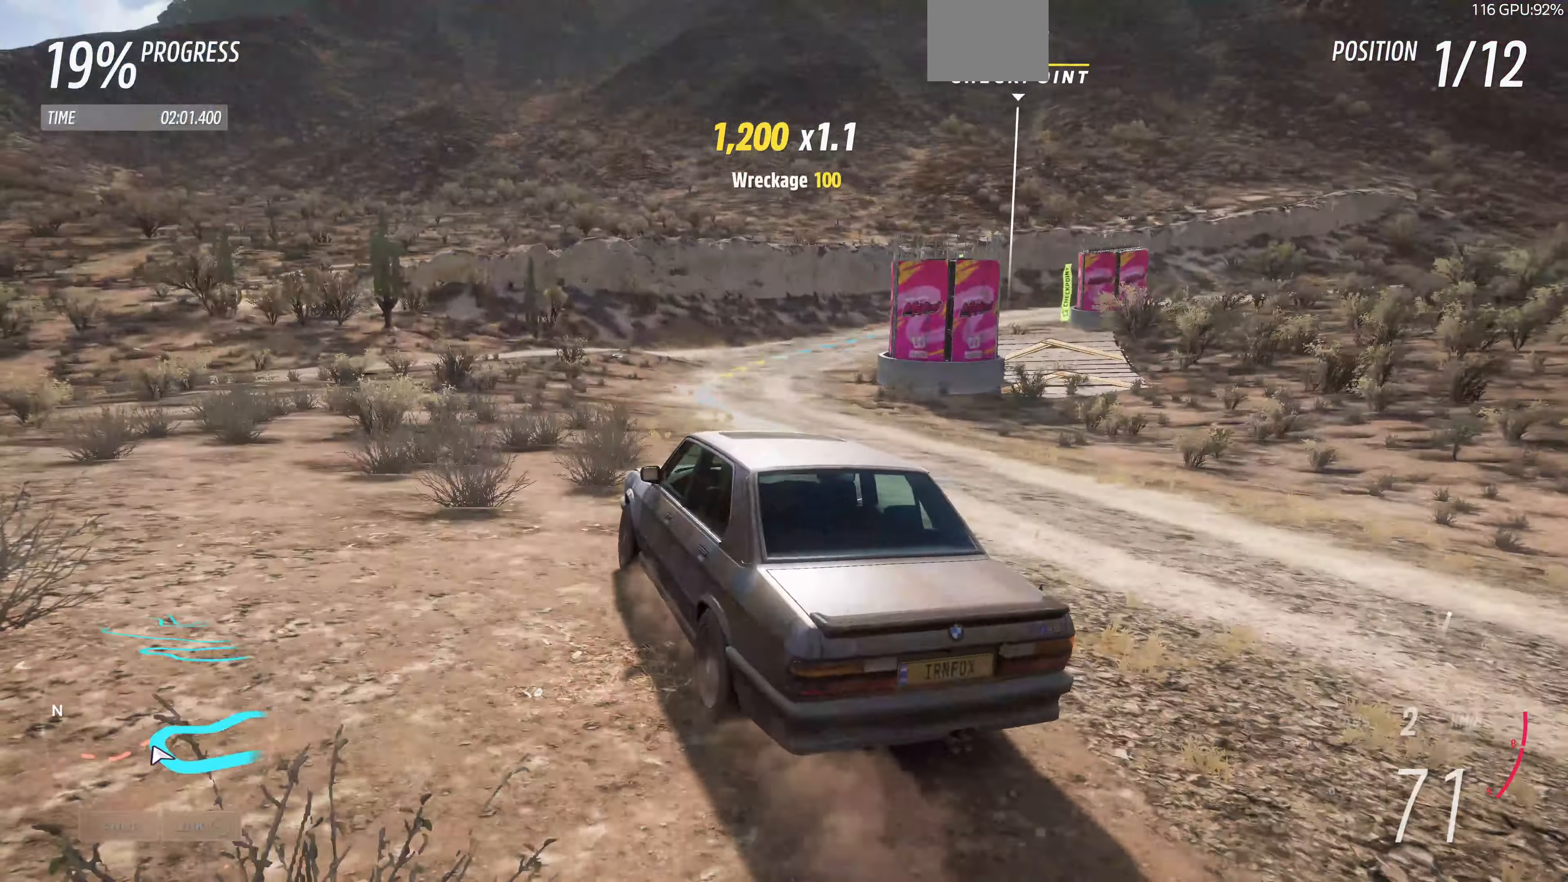
{"buttons": ["R2"], "left_stick": "up-right", "right_stick": "up", "events": []}
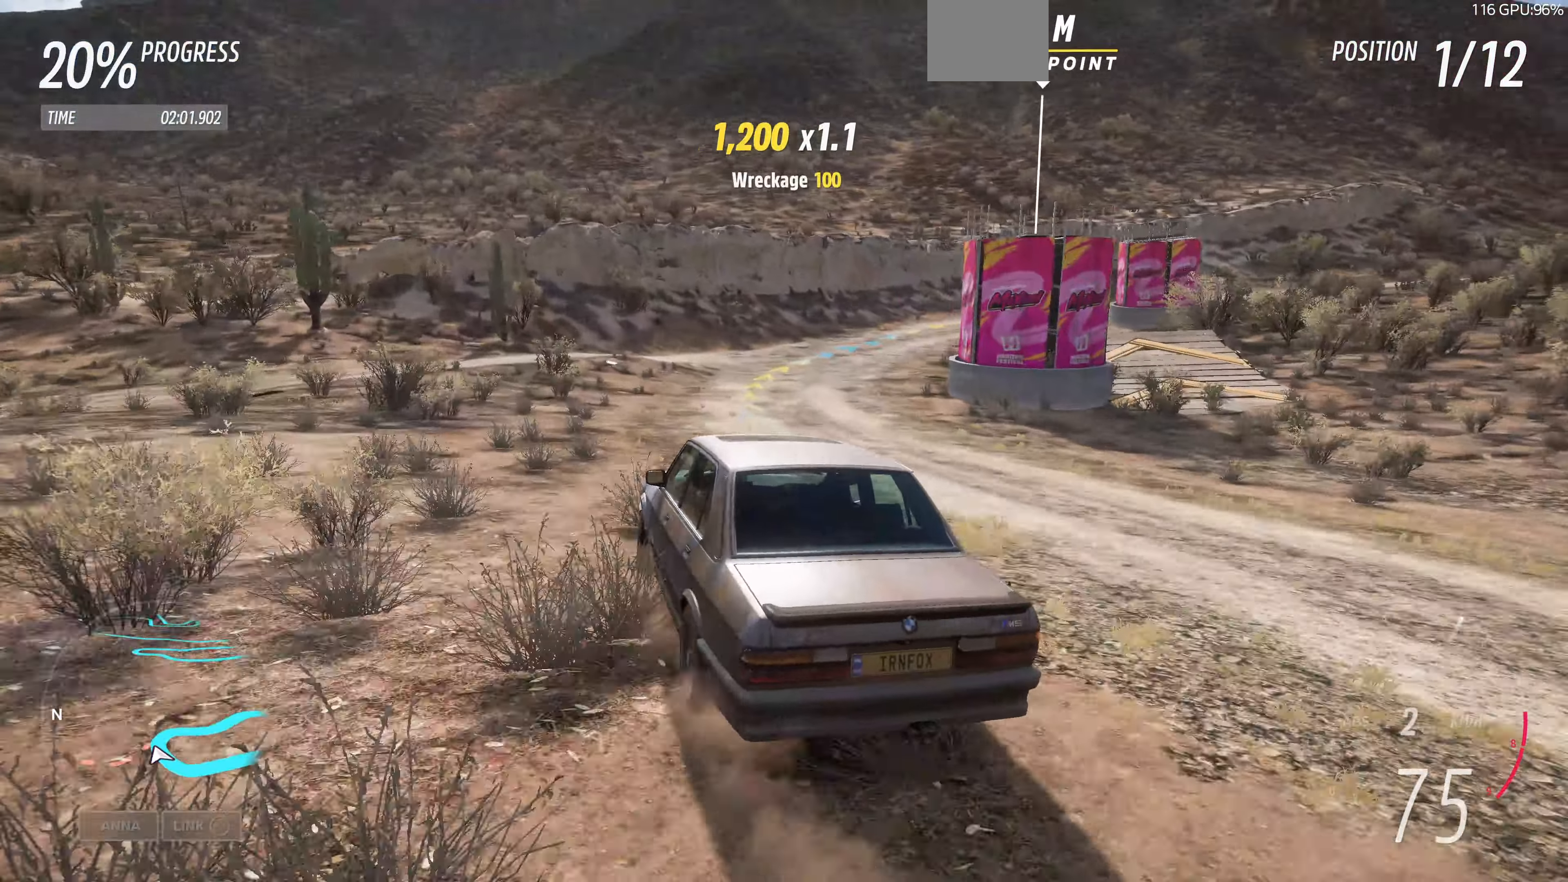
{"buttons": ["R2"], "left_stick": "up", "right_stick": "up", "events": [[366, "left_stick", "up"]]}
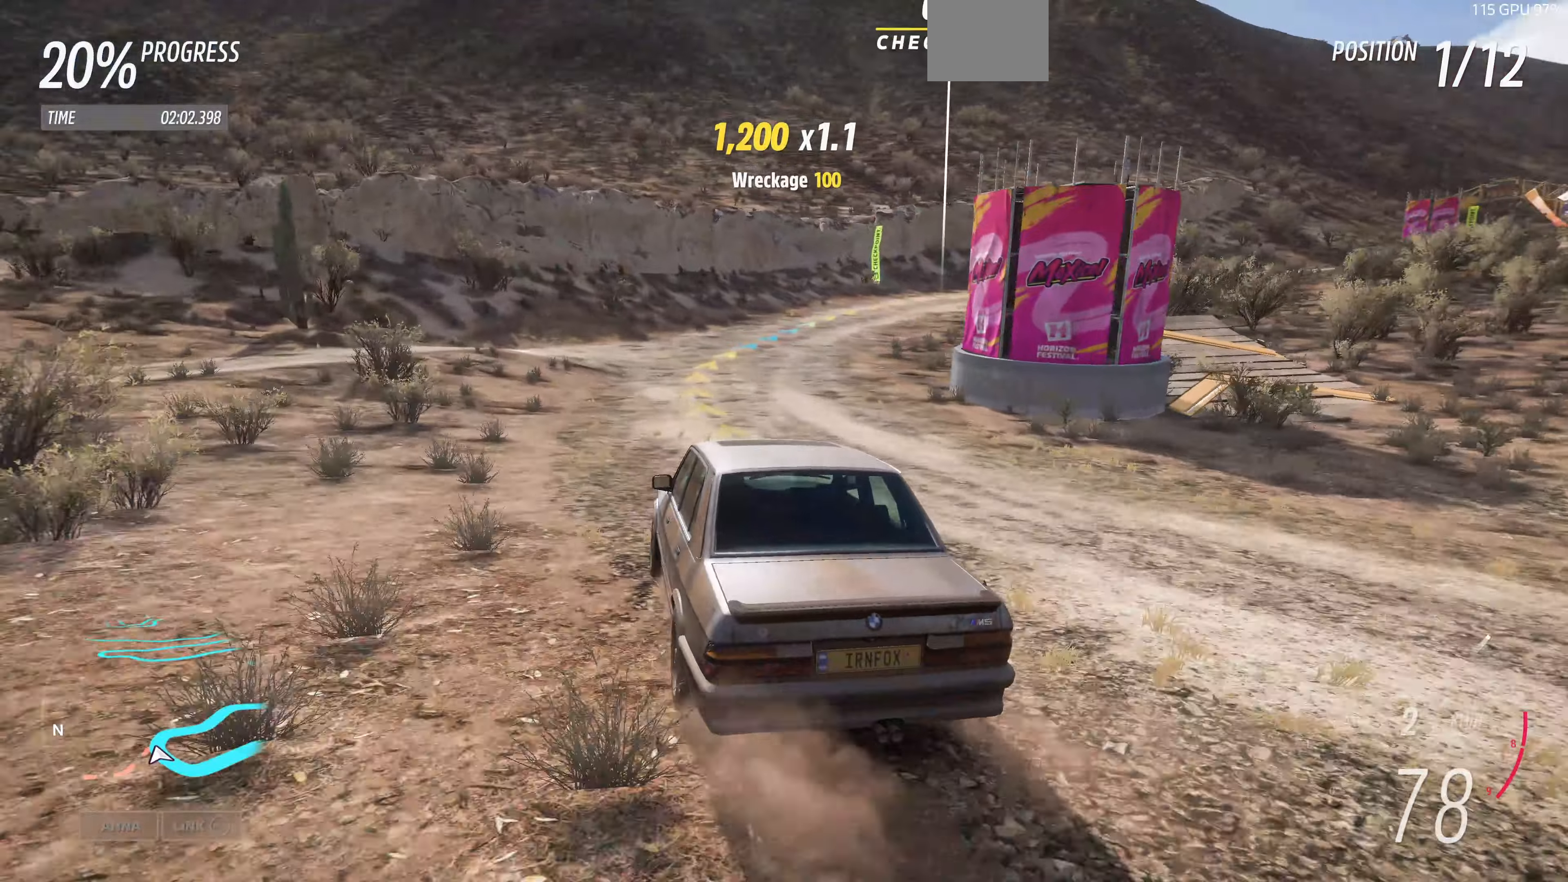
{"buttons": ["R2"], "left_stick": "up", "right_stick": "up", "events": [[100, "left_stick", "up-right"], [466, "left_stick", "up"]]}
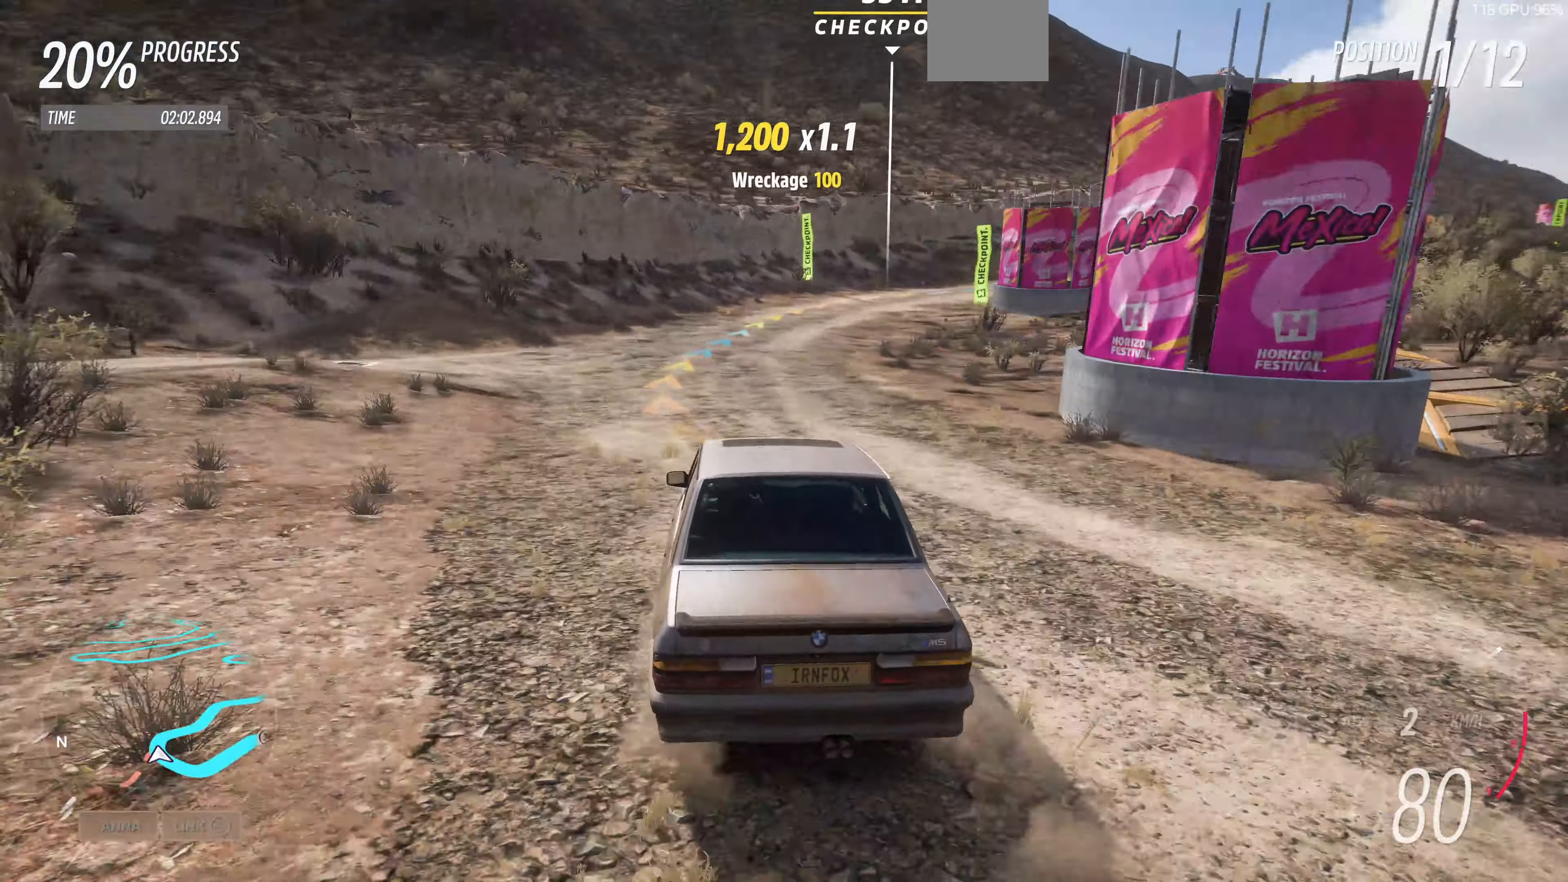
{"buttons": ["R2"], "left_stick": "up", "right_stick": "up", "events": []}